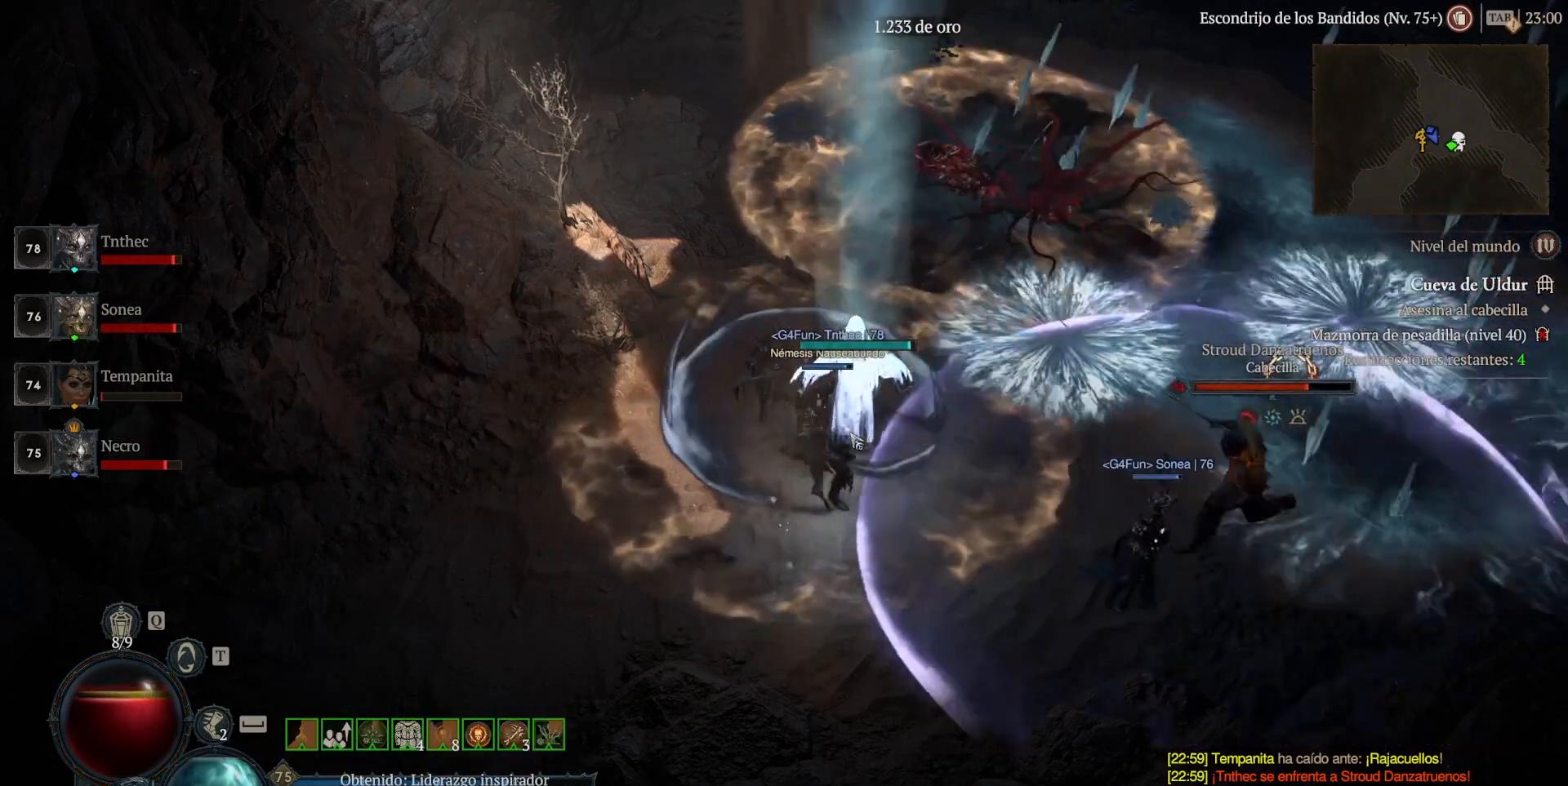
Gameplay with keyboard and mouse; each line is a JSON object with the keys and mouse buttons held at the frame after it. "events" lists presses ("down") and releases ("up") of "a", "caps_lock", "ctrl", "d", "return", "s", "shift_l", "shift_r", "space", "tab", "w", "mouse_left", "mouse_wheel" and "mouse_right" between this image and that frame as [ms after this image, input, new state], when the widget could be followed in between. "mouse_left", "mouse_wheel", "mouse_right" = the "left", "wheel", "right" buttons of the "mouse" list. No other keys are recorded. "wheel" means that the mouse wheel is clicked or scrolled. Not read: mouse_move.
{"keys": [], "mouse": [], "events": []}
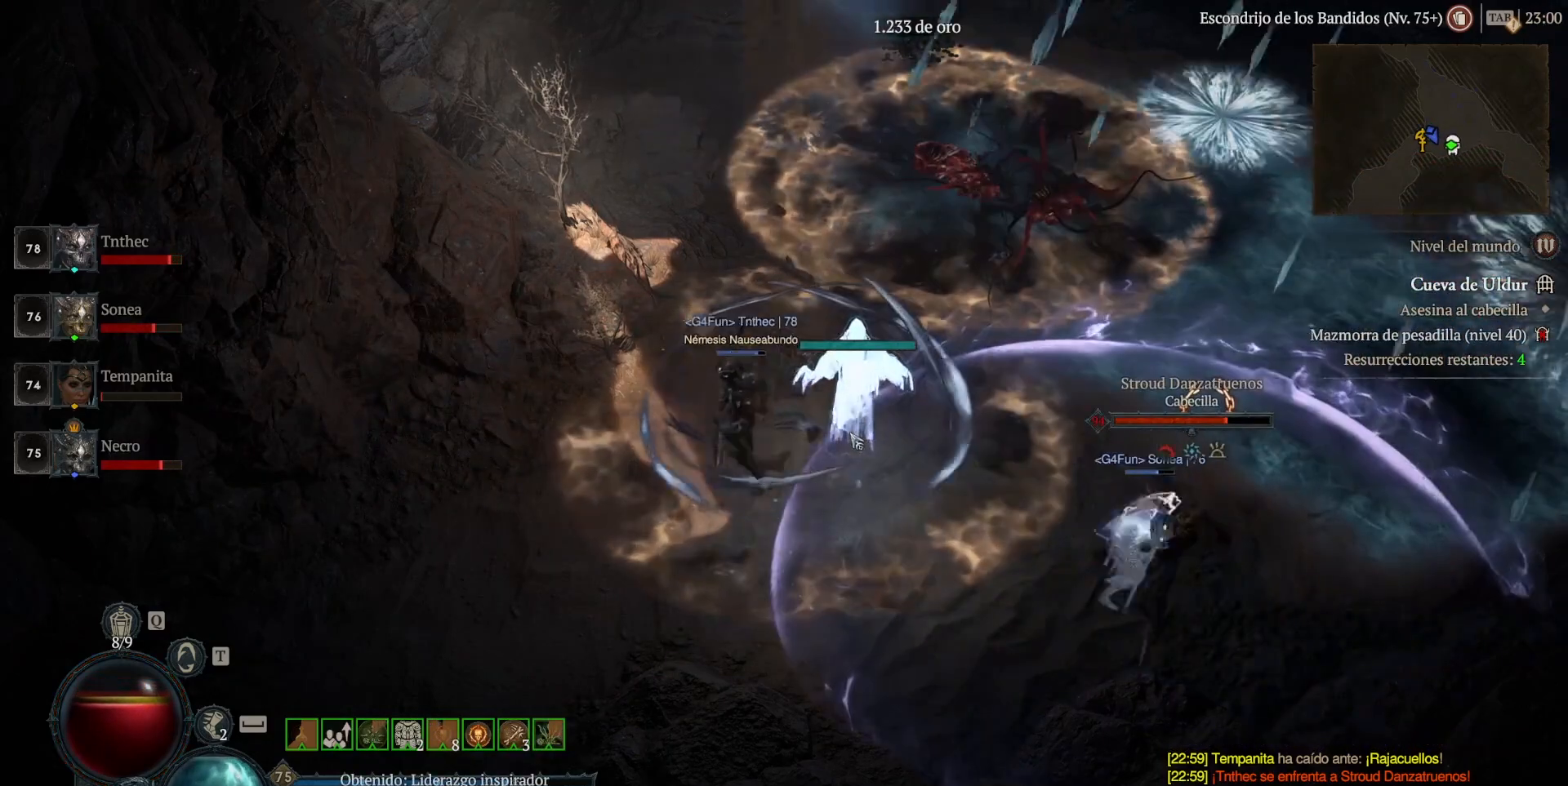
{"keys": [], "mouse": ["left"], "events": [[520, "mouse_left", "down"]]}
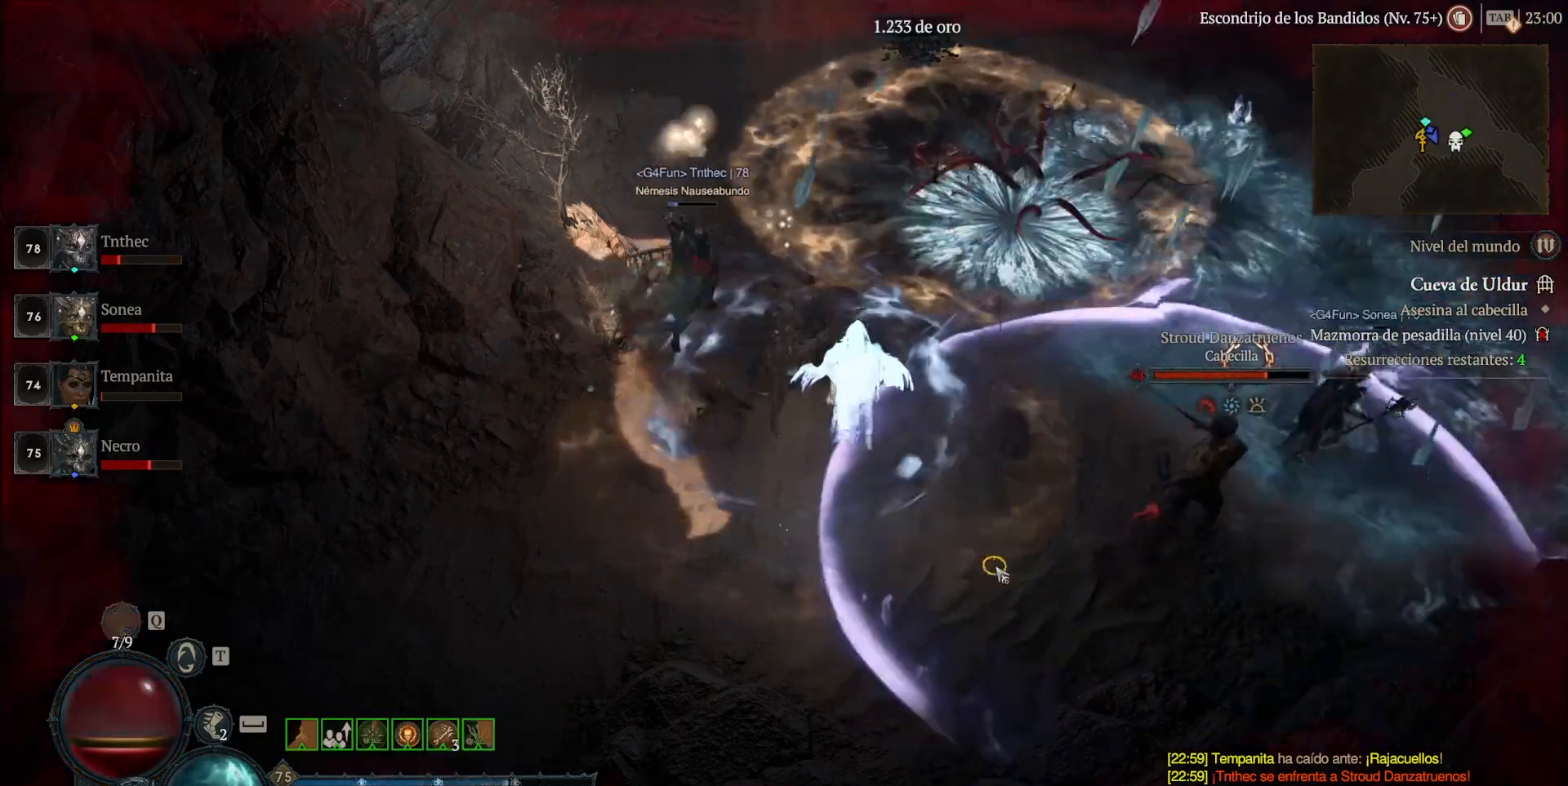
{"keys": [], "mouse": ["left"], "events": []}
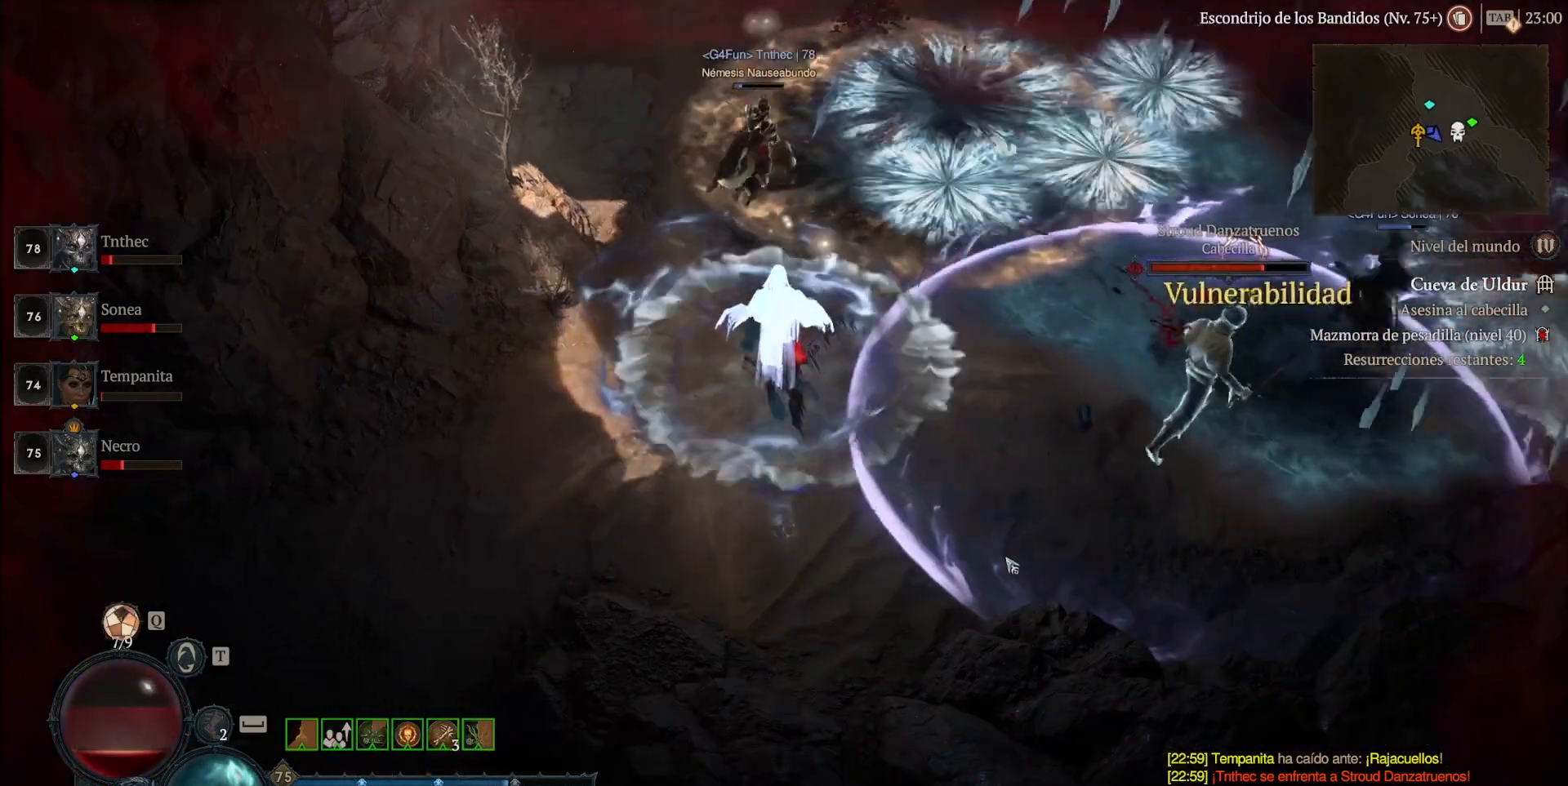
{"keys": [], "mouse": ["left"], "events": [[280, "mouse_left", "up"], [480, "mouse_left", "down"]]}
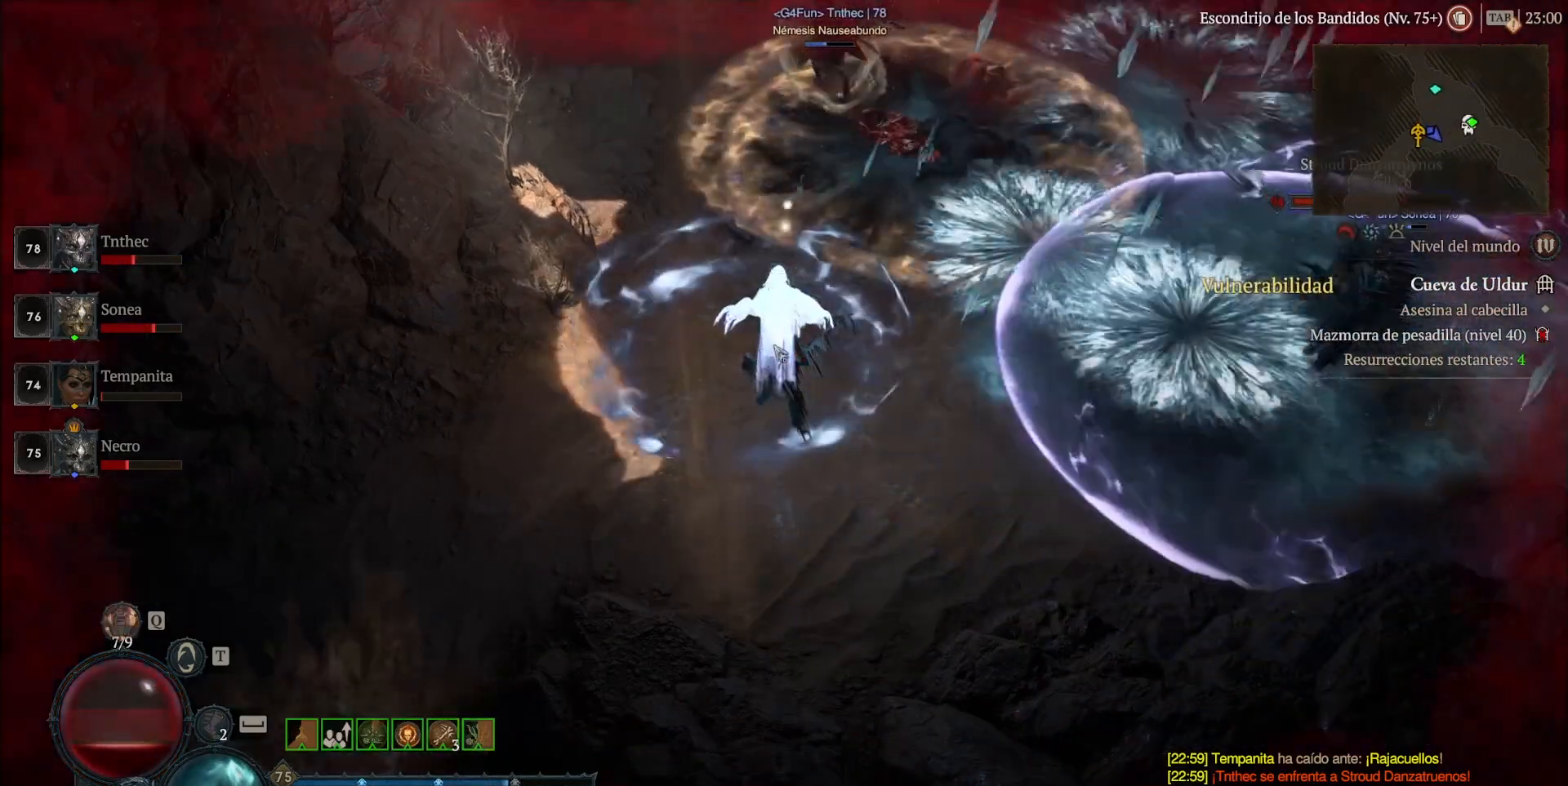
{"keys": [], "mouse": ["left"], "events": [[120, "mouse_left", "up"], [480, "mouse_left", "down"]]}
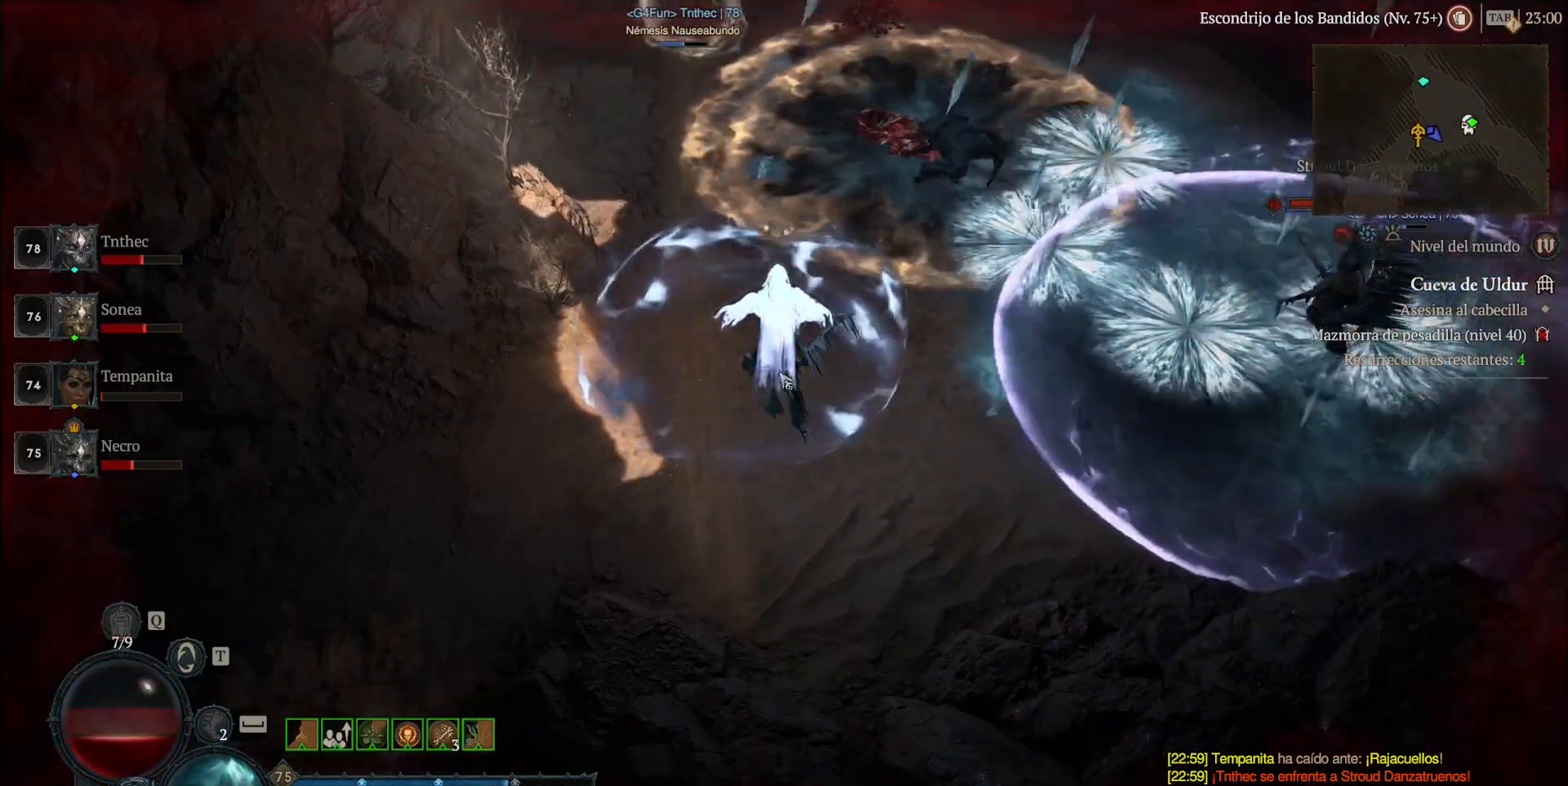
{"keys": [], "mouse": ["left"], "events": [[120, "mouse_left", "up"], [520, "mouse_left", "down"]]}
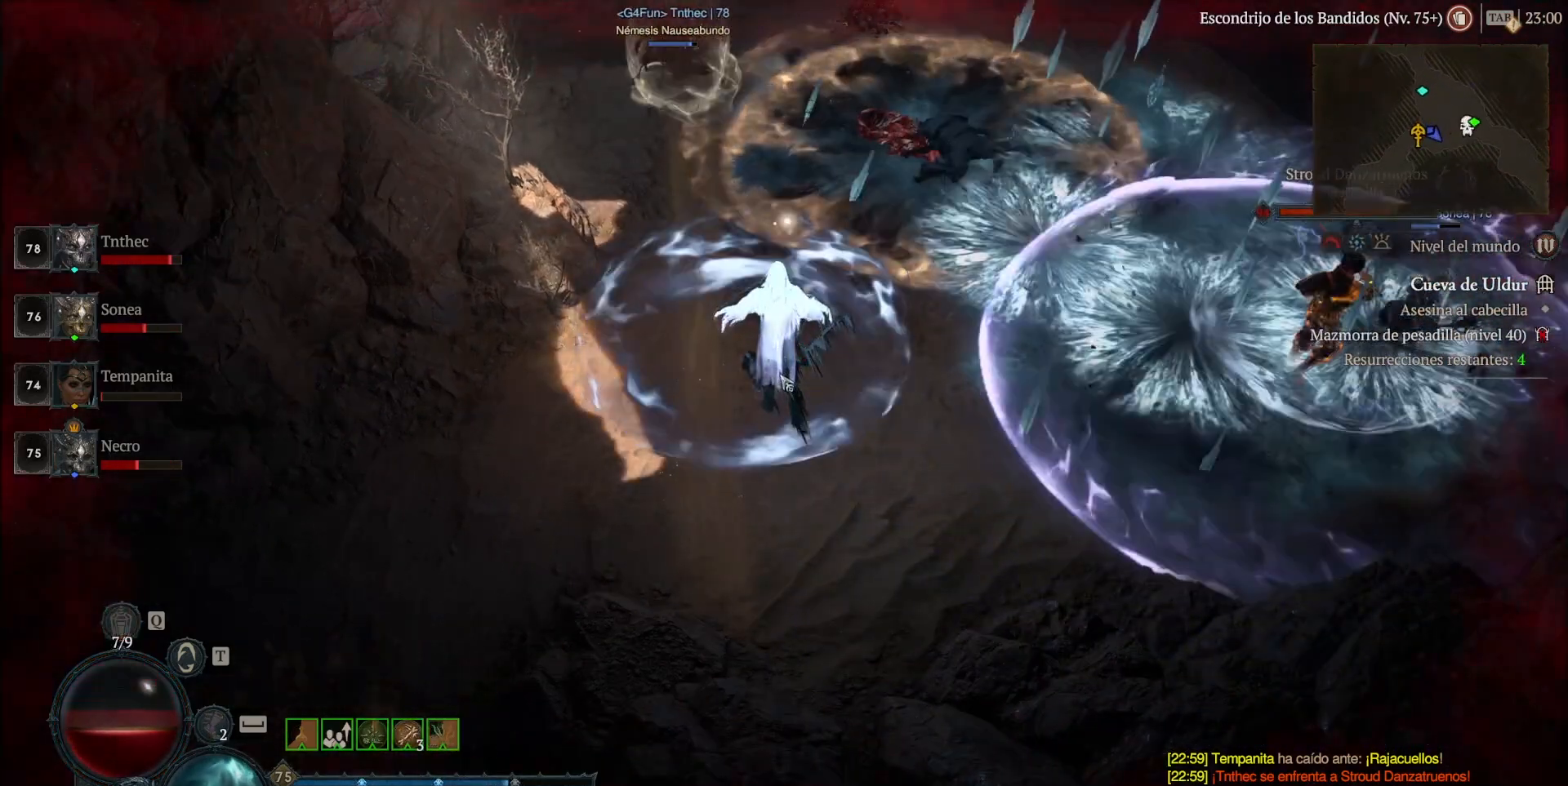
{"keys": [], "mouse": [], "events": [[160, "mouse_left", "up"]]}
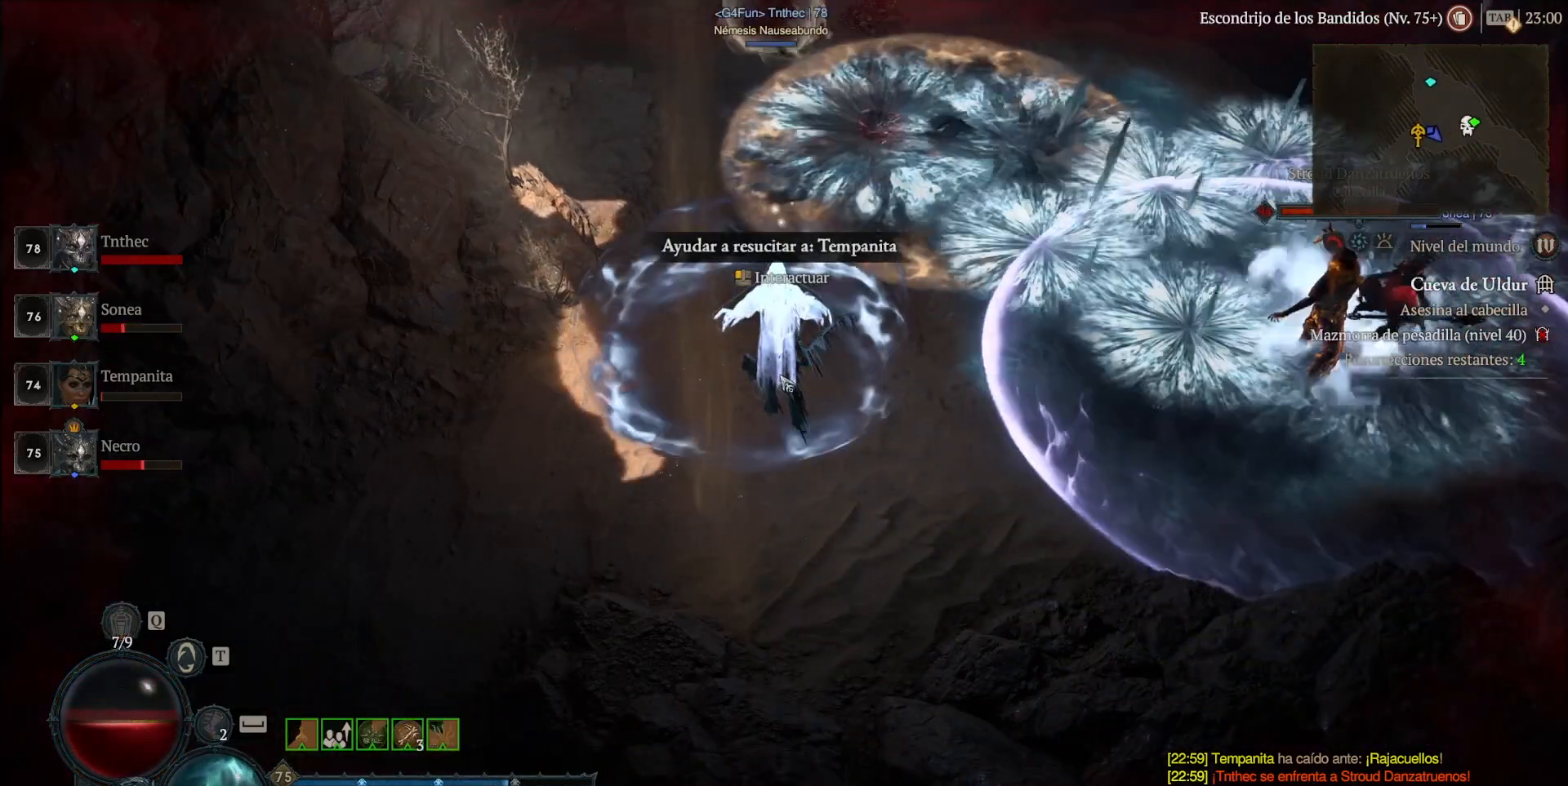
{"keys": [], "mouse": [], "events": [[160, "mouse_left", "down"], [320, "mouse_left", "up"]]}
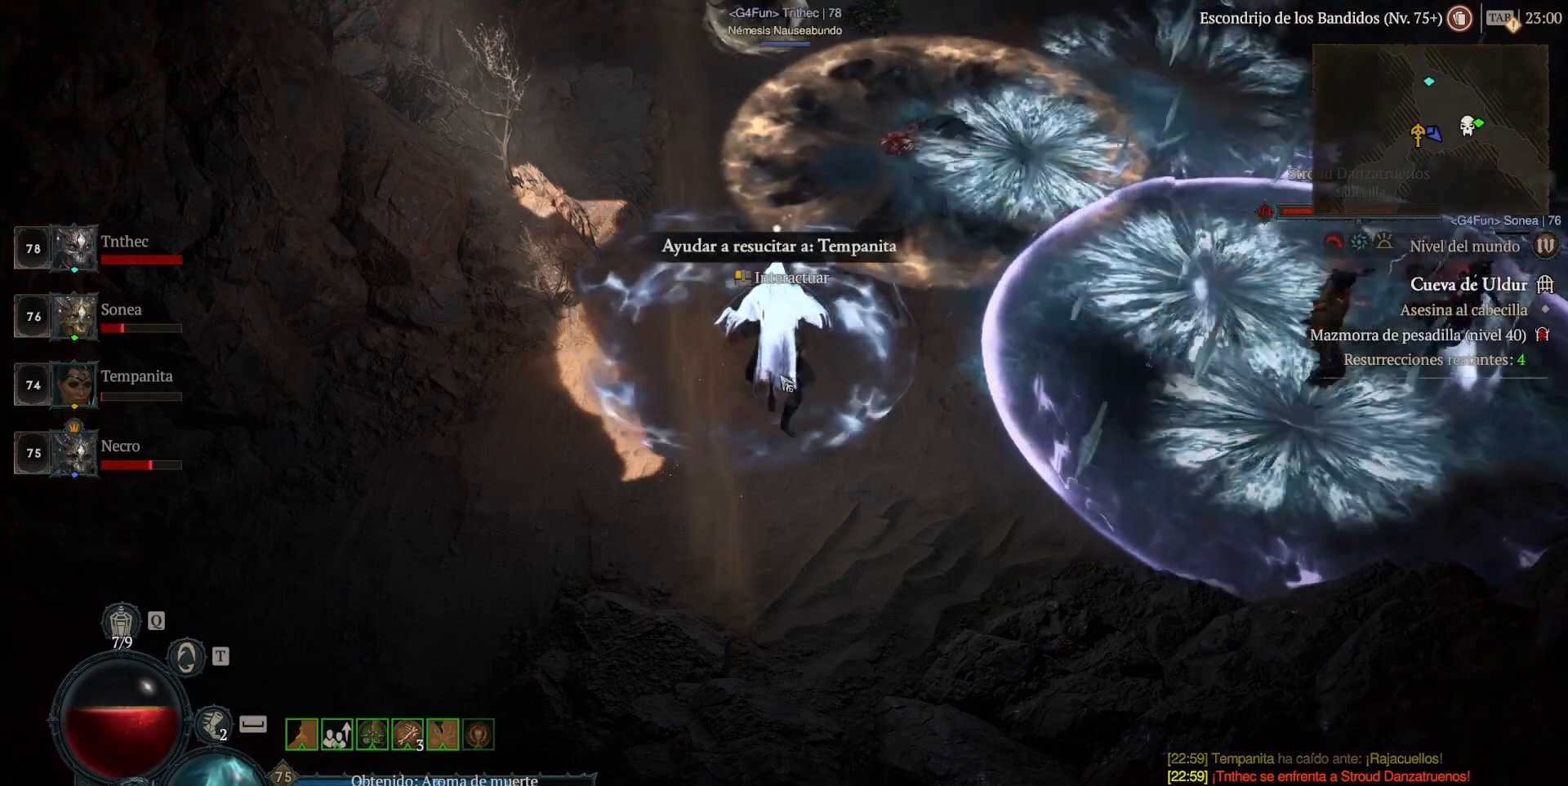
{"keys": [], "mouse": [], "events": [[200, "mouse_left", "down"], [360, "mouse_left", "up"]]}
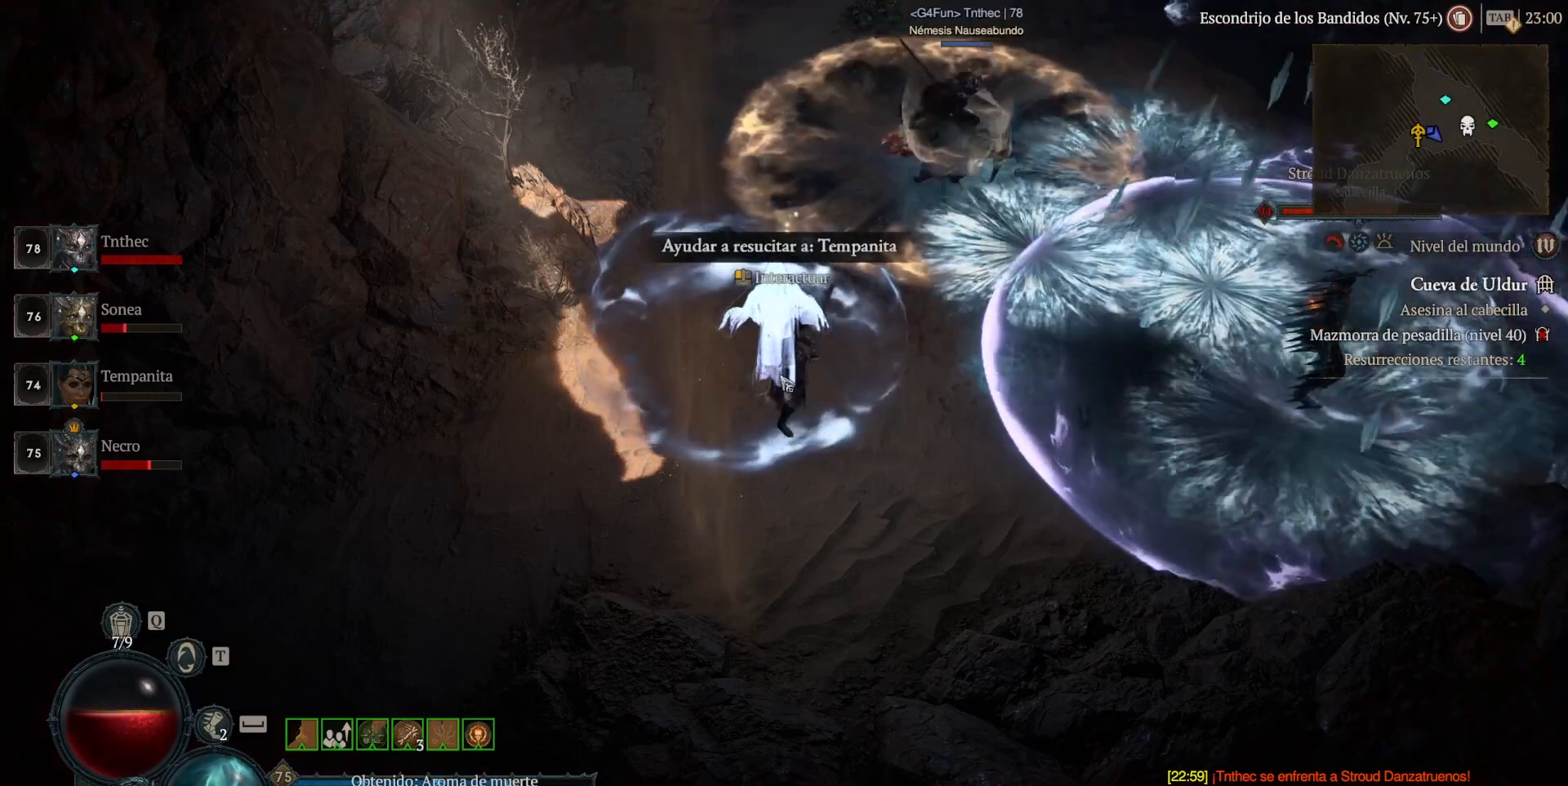
{"keys": [], "mouse": ["left"], "events": [[520, "mouse_left", "down"]]}
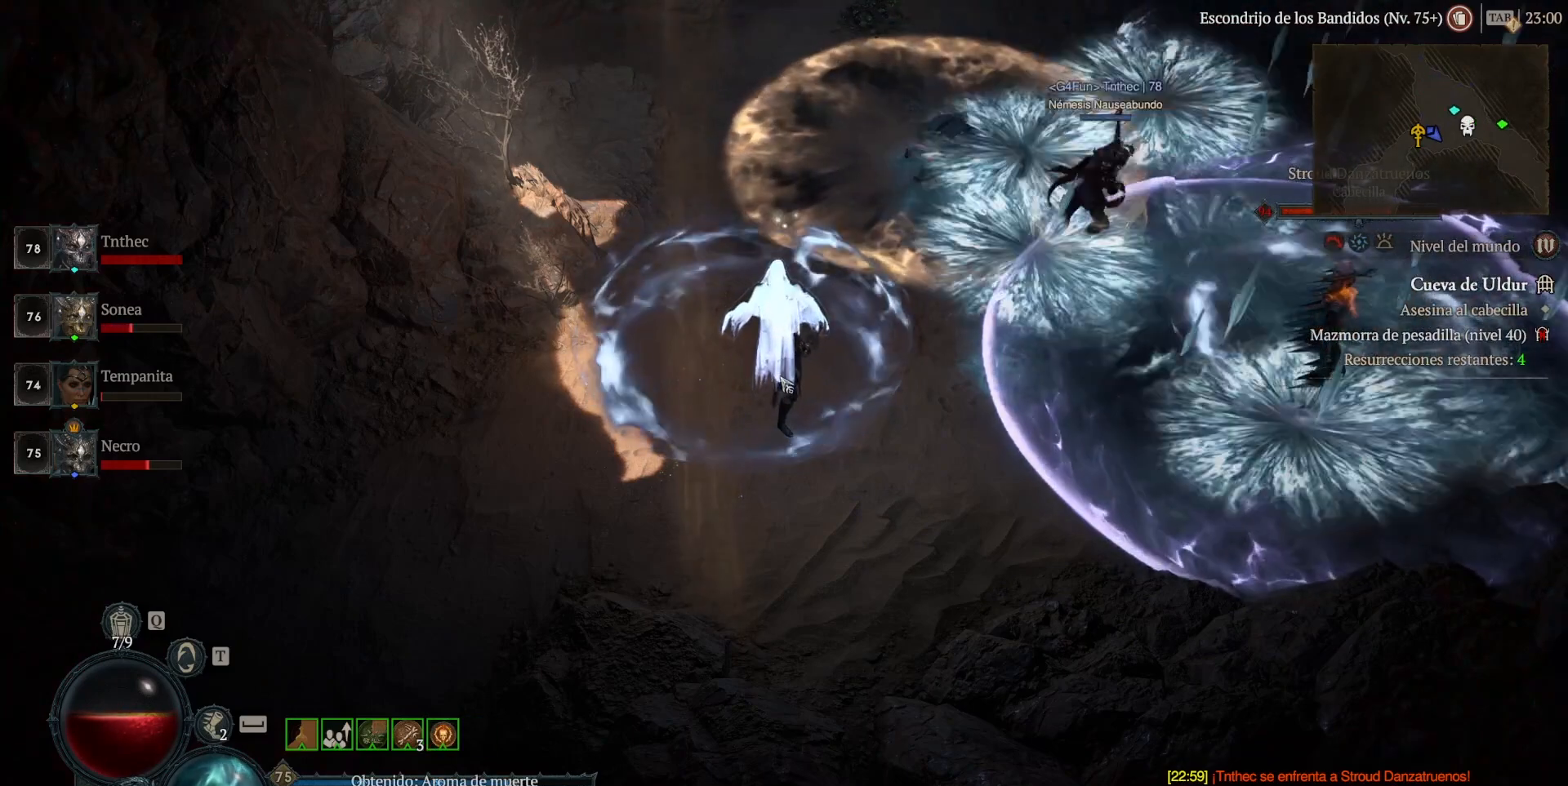
{"keys": [], "mouse": [], "events": [[120, "mouse_left", "up"]]}
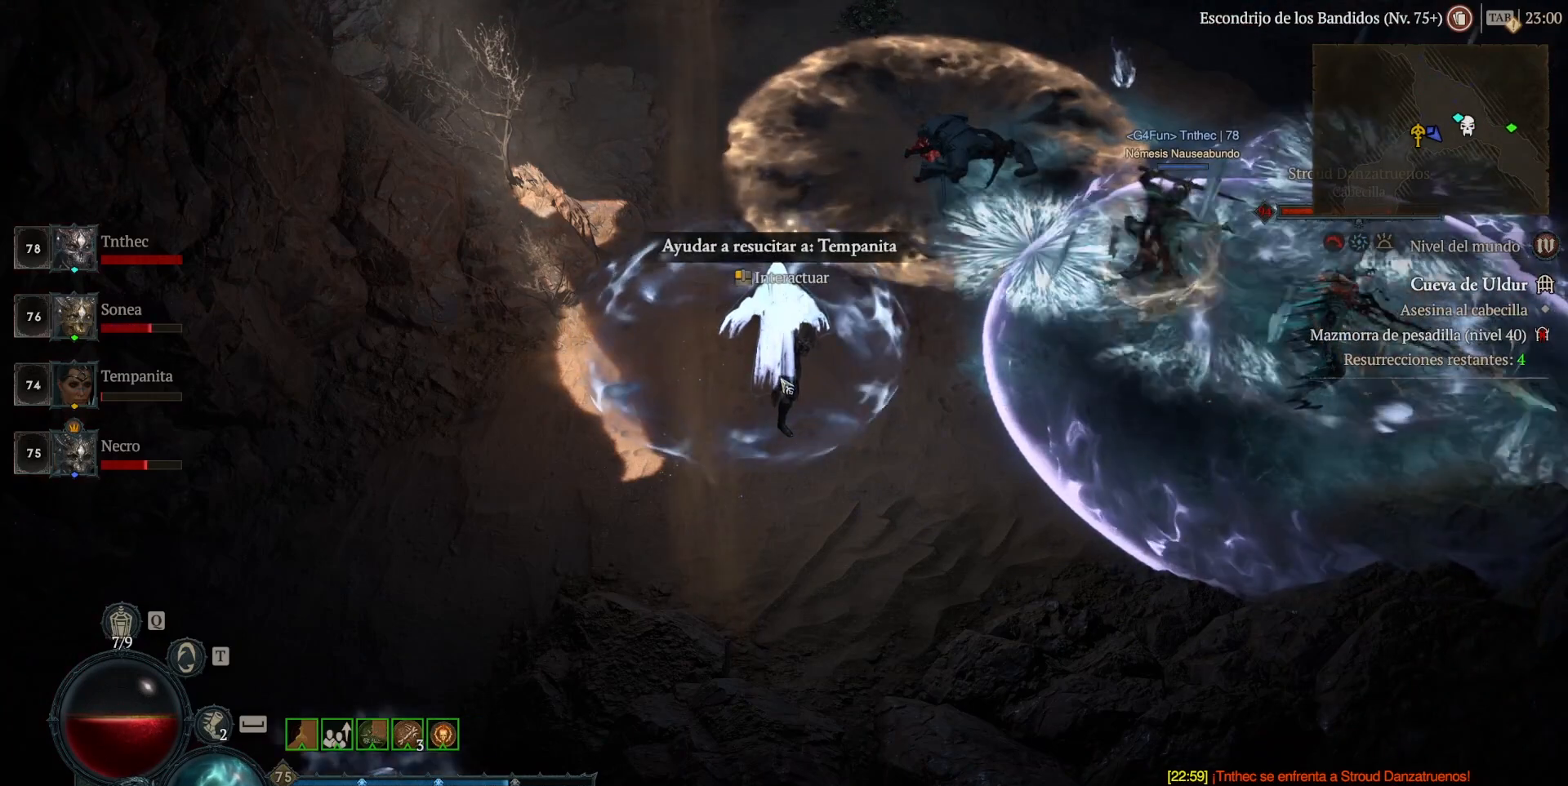
{"keys": [], "mouse": [], "events": [[280, "mouse_left", "down"], [440, "mouse_left", "up"]]}
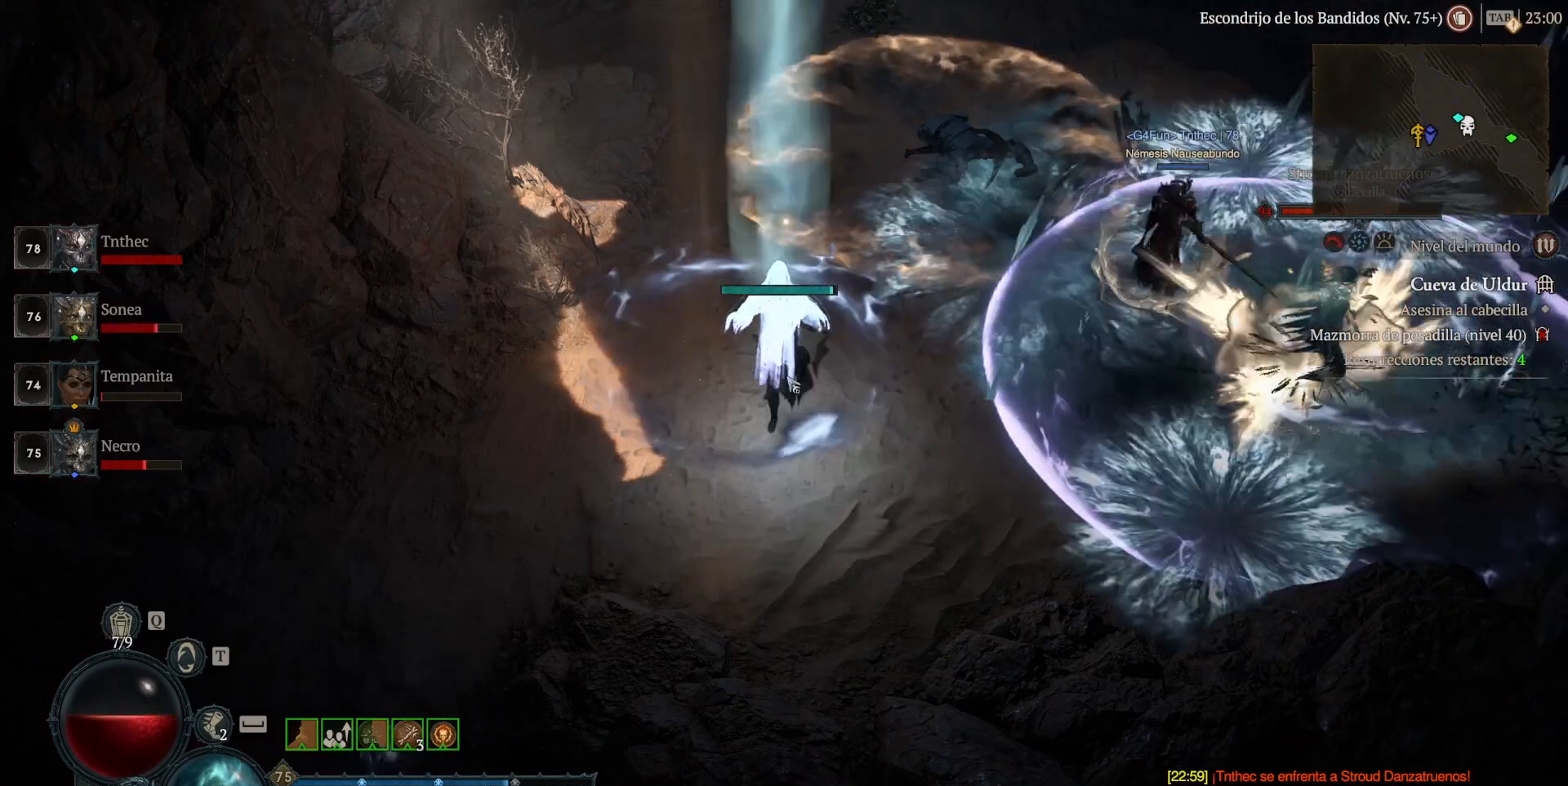
{"keys": [], "mouse": [], "events": [[80, "mouse_left", "down"], [200, "mouse_left", "up"]]}
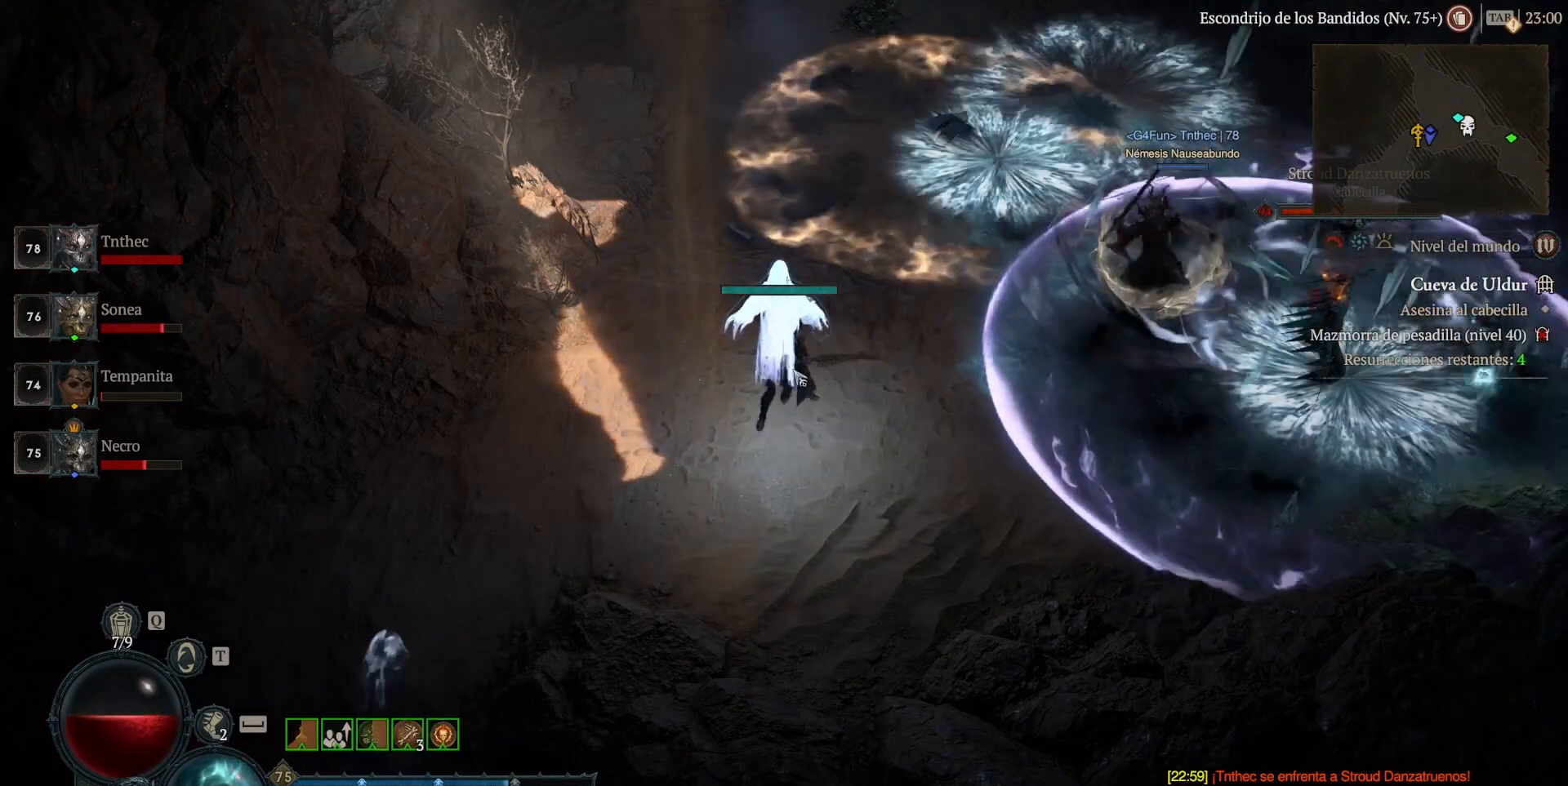
{"keys": [], "mouse": [], "events": []}
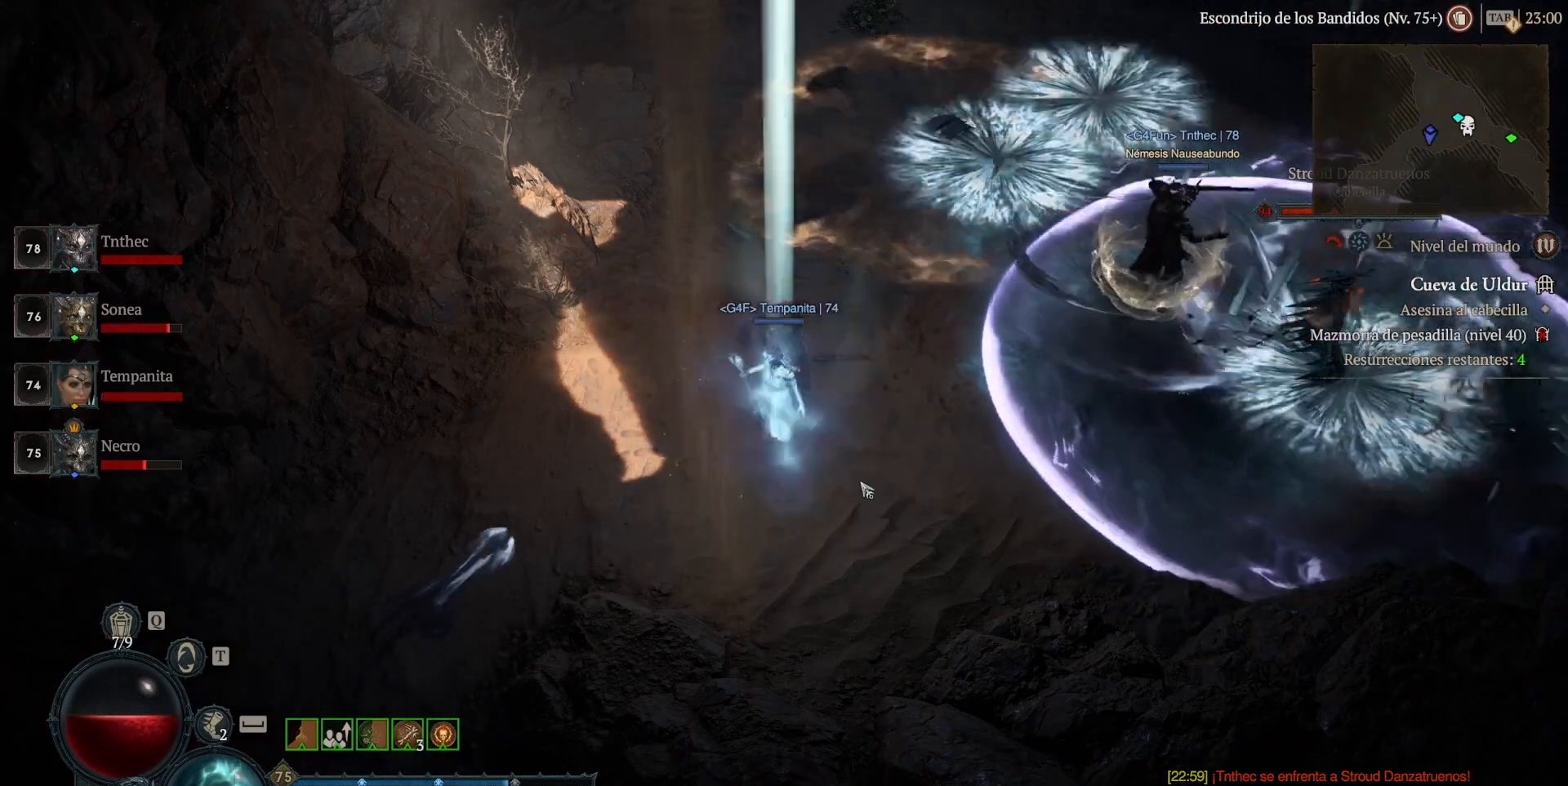
{"keys": [], "mouse": ["left"], "events": [[160, "mouse_left", "down"]]}
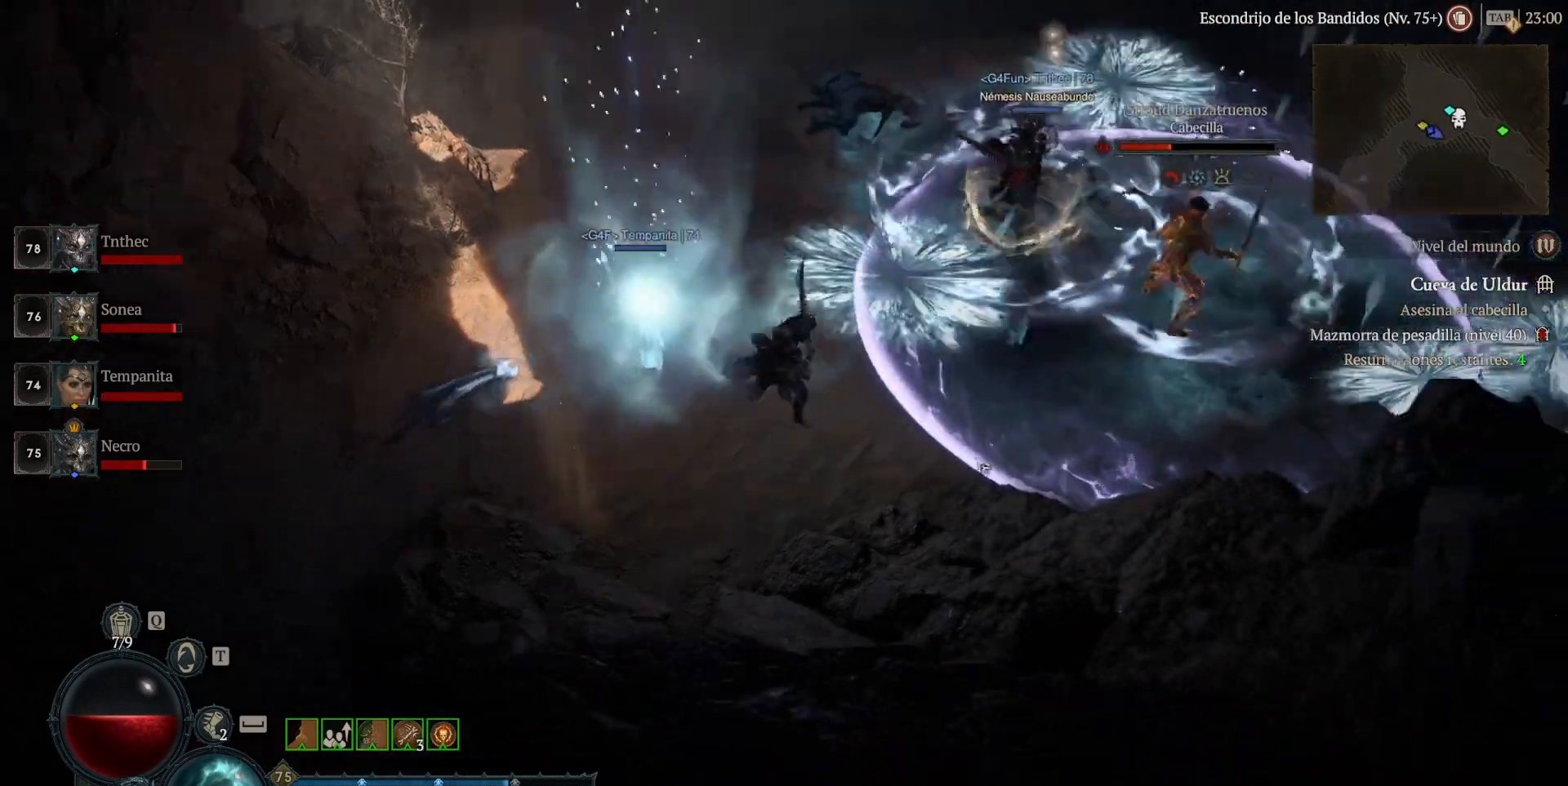
{"keys": [], "mouse": ["left"], "events": []}
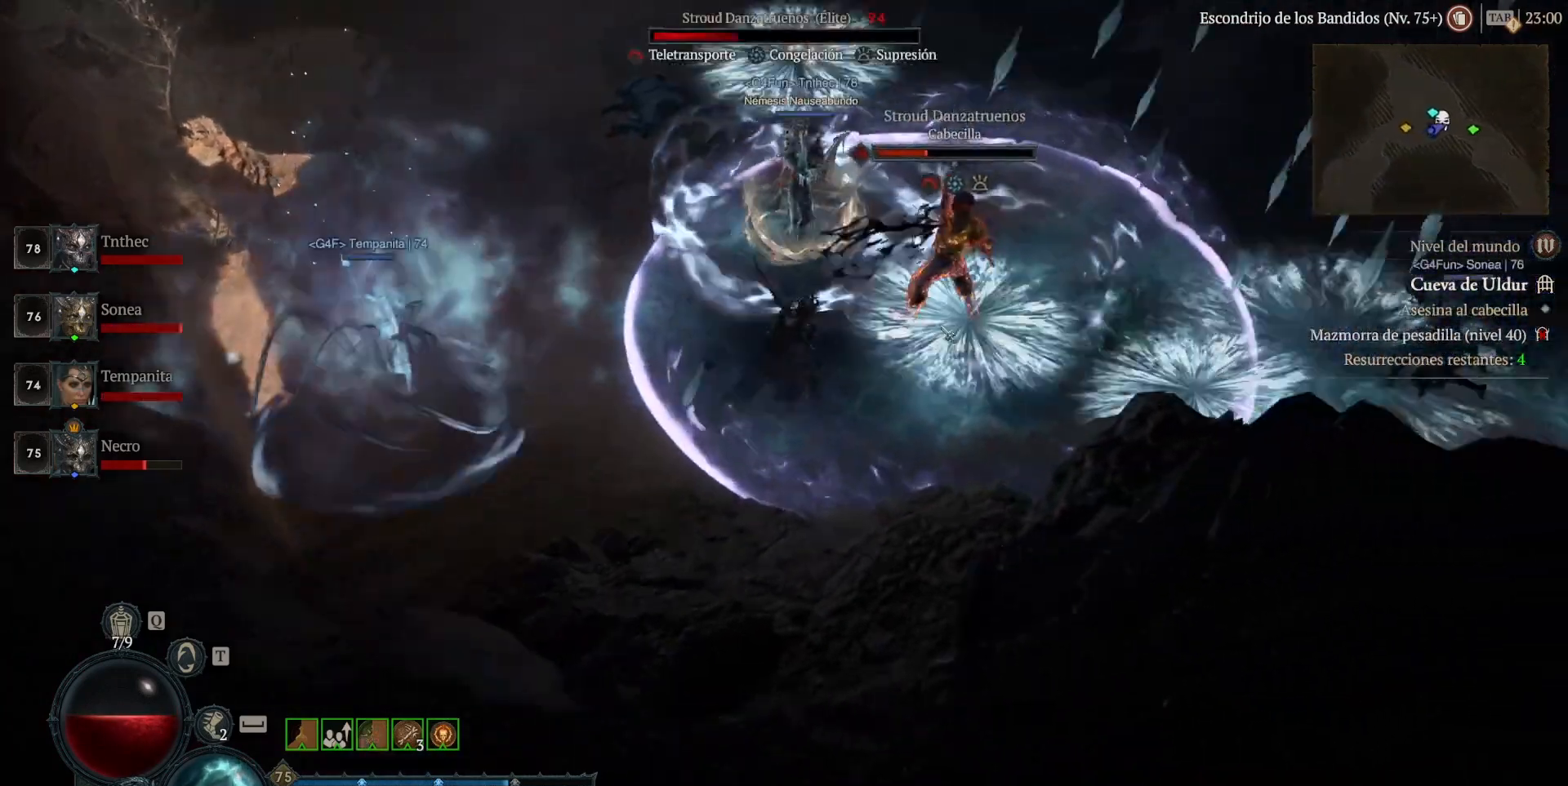
{"keys": [], "mouse": ["left"], "events": [[40, "mouse_left", "up"], [40, "shift_l", "down"], [120, "mouse_right", "down"], [280, "mouse_right", "up"], [280, "shift_l", "up"], [360, "mouse_left", "down"]]}
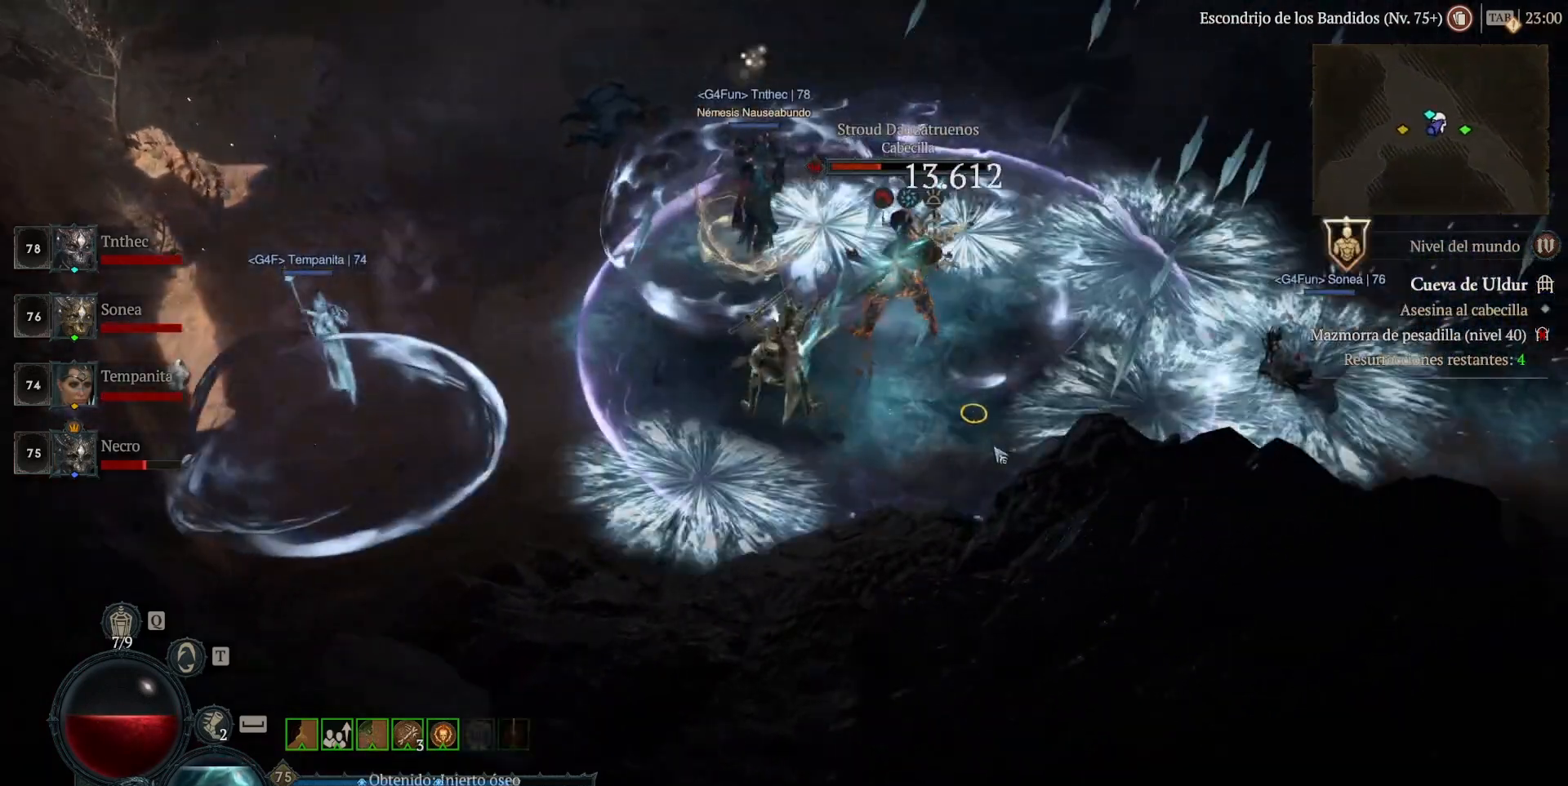
{"keys": [], "mouse": ["left"], "events": [[80, "mouse_left", "up"], [80, "shift_l", "down"], [240, "mouse_right", "down"], [280, "shift_l", "up"], [320, "mouse_right", "up"], [400, "mouse_left", "down"]]}
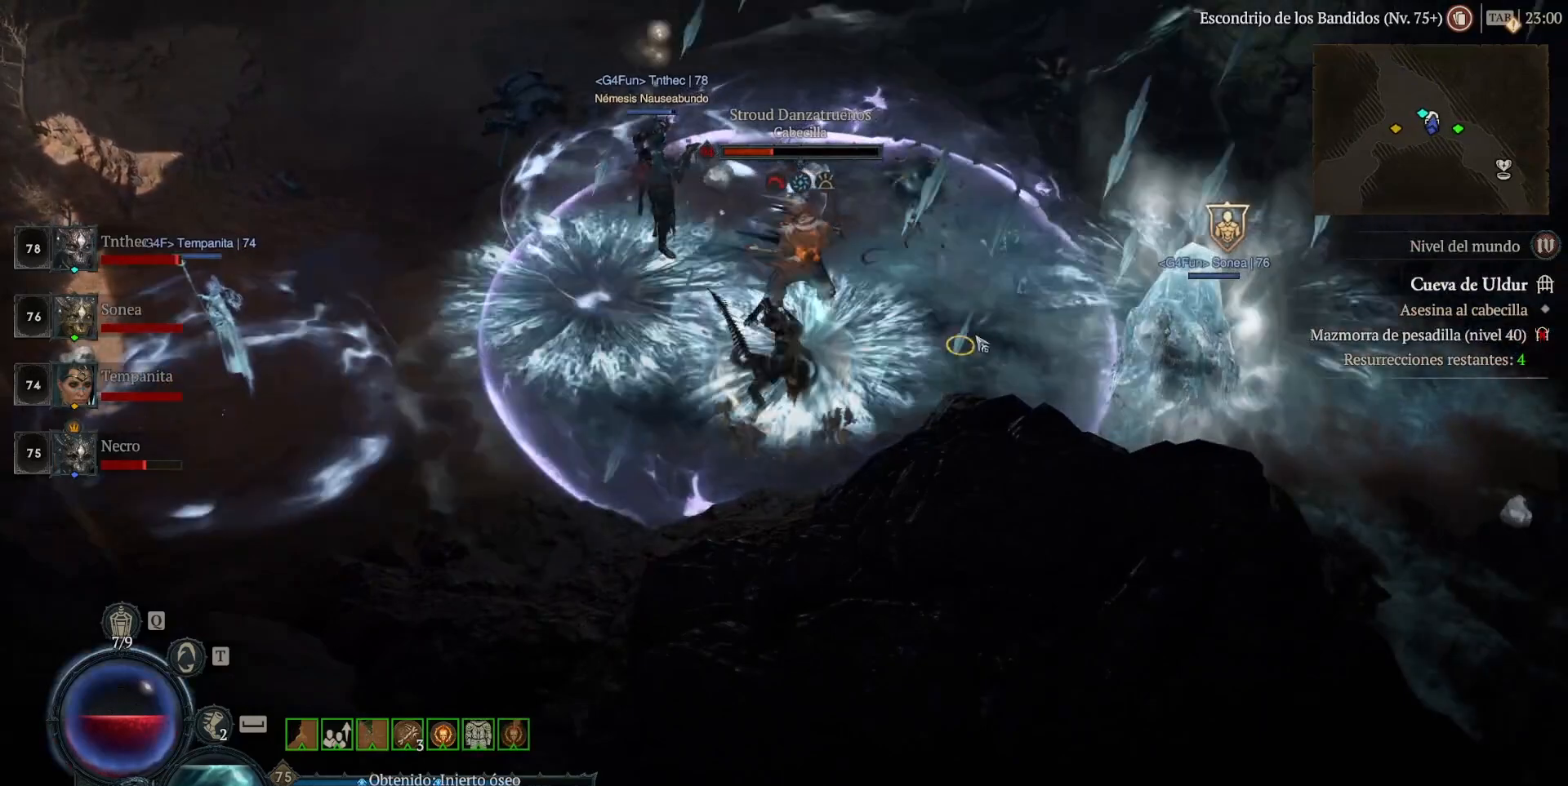
{"keys": [], "mouse": ["left"], "events": []}
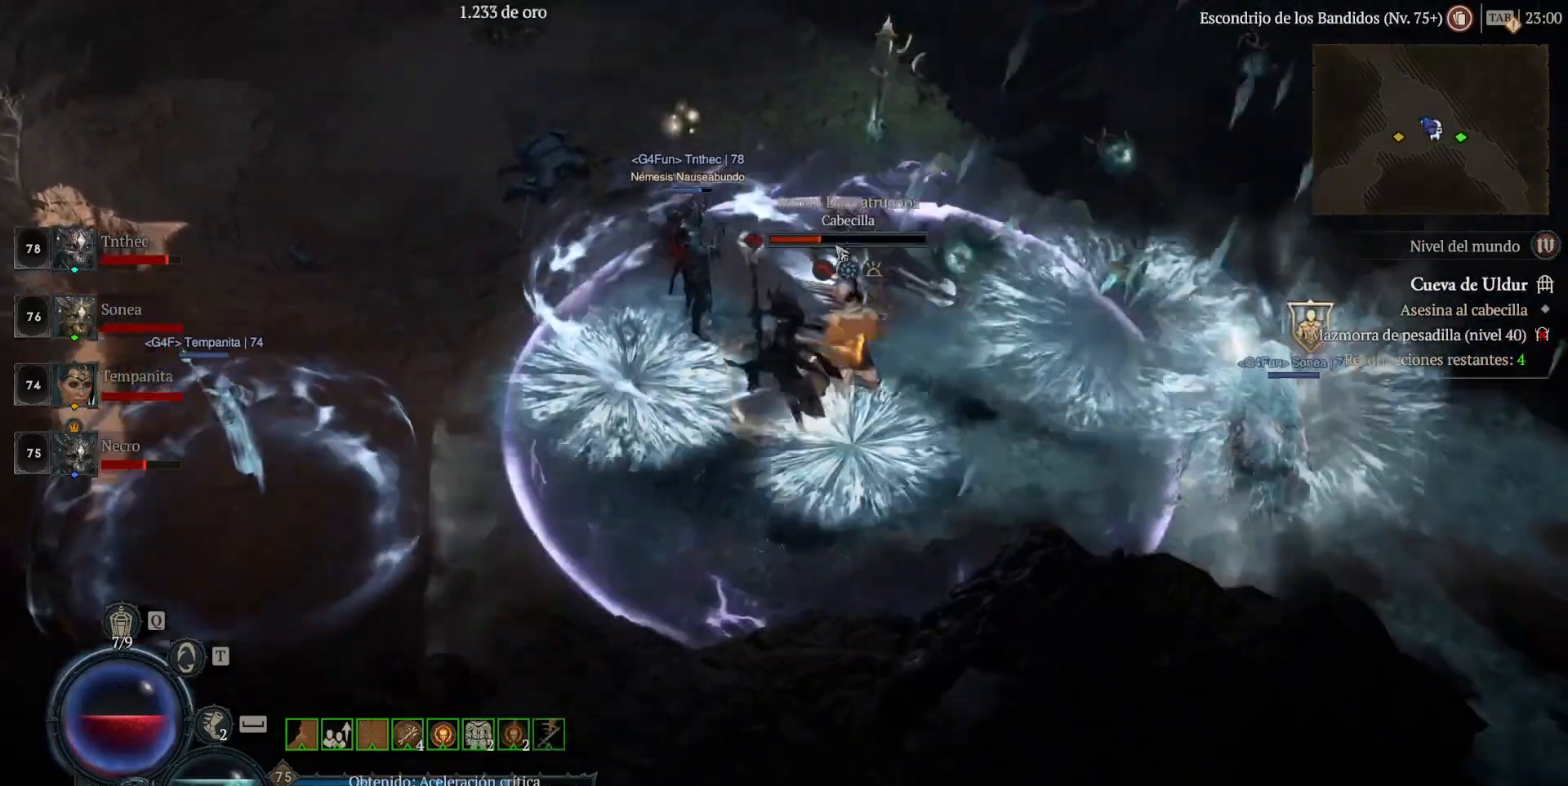
{"keys": ["shift_l"], "mouse": ["right"], "events": [[320, "mouse_left", "up"], [400, "shift_l", "down"], [480, "mouse_right", "down"]]}
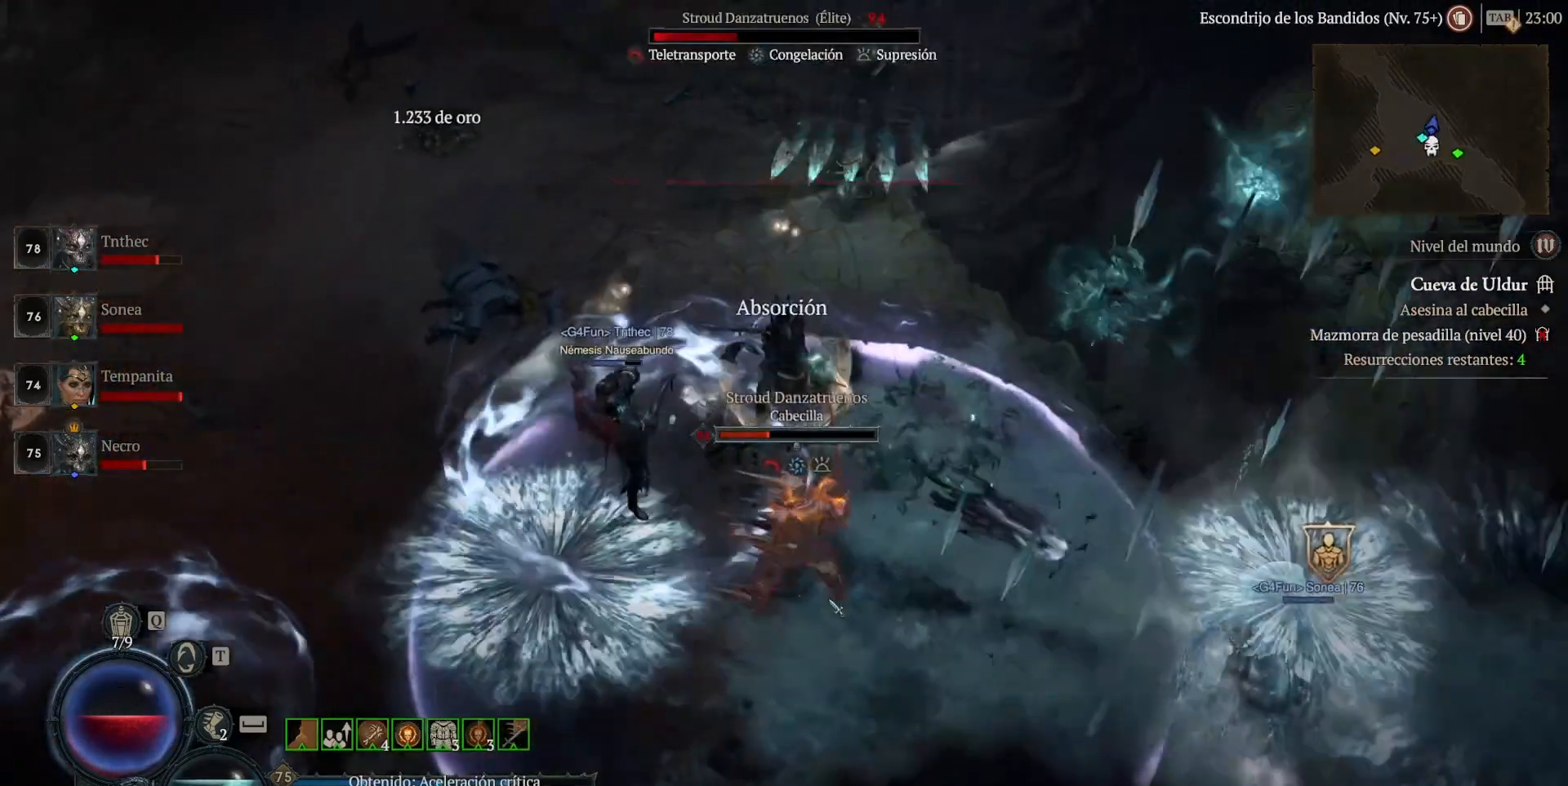
{"keys": ["shift_l"], "mouse": ["right"], "events": [[120, "mouse_right", "up"], [200, "mouse_right", "down"], [360, "mouse_right", "up"], [440, "mouse_right", "down"]]}
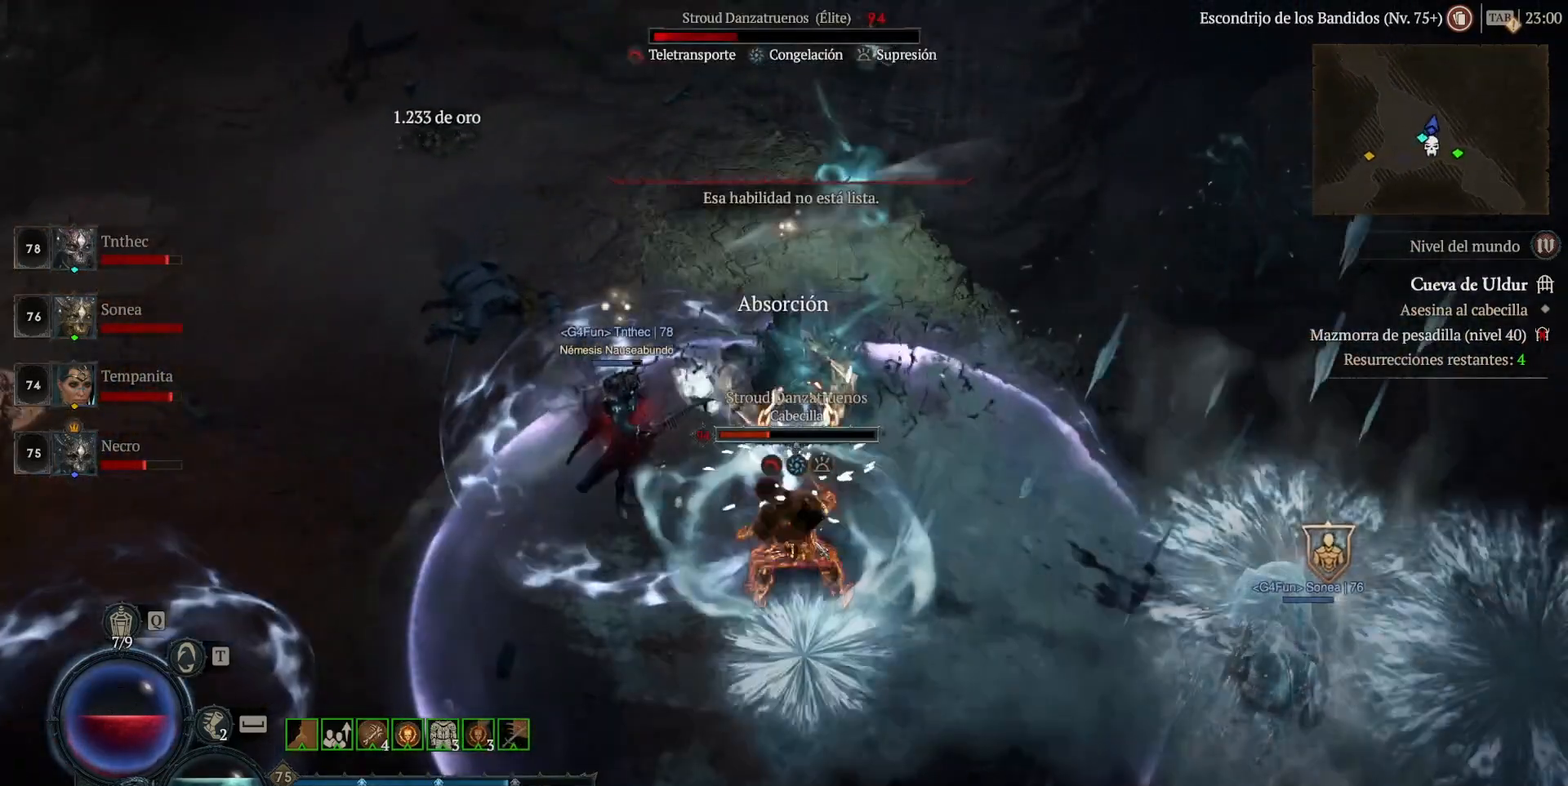
{"keys": ["shift_l"], "mouse": [], "events": [[160, "mouse_right", "up"], [440, "mouse_right", "down"], [520, "mouse_right", "up"]]}
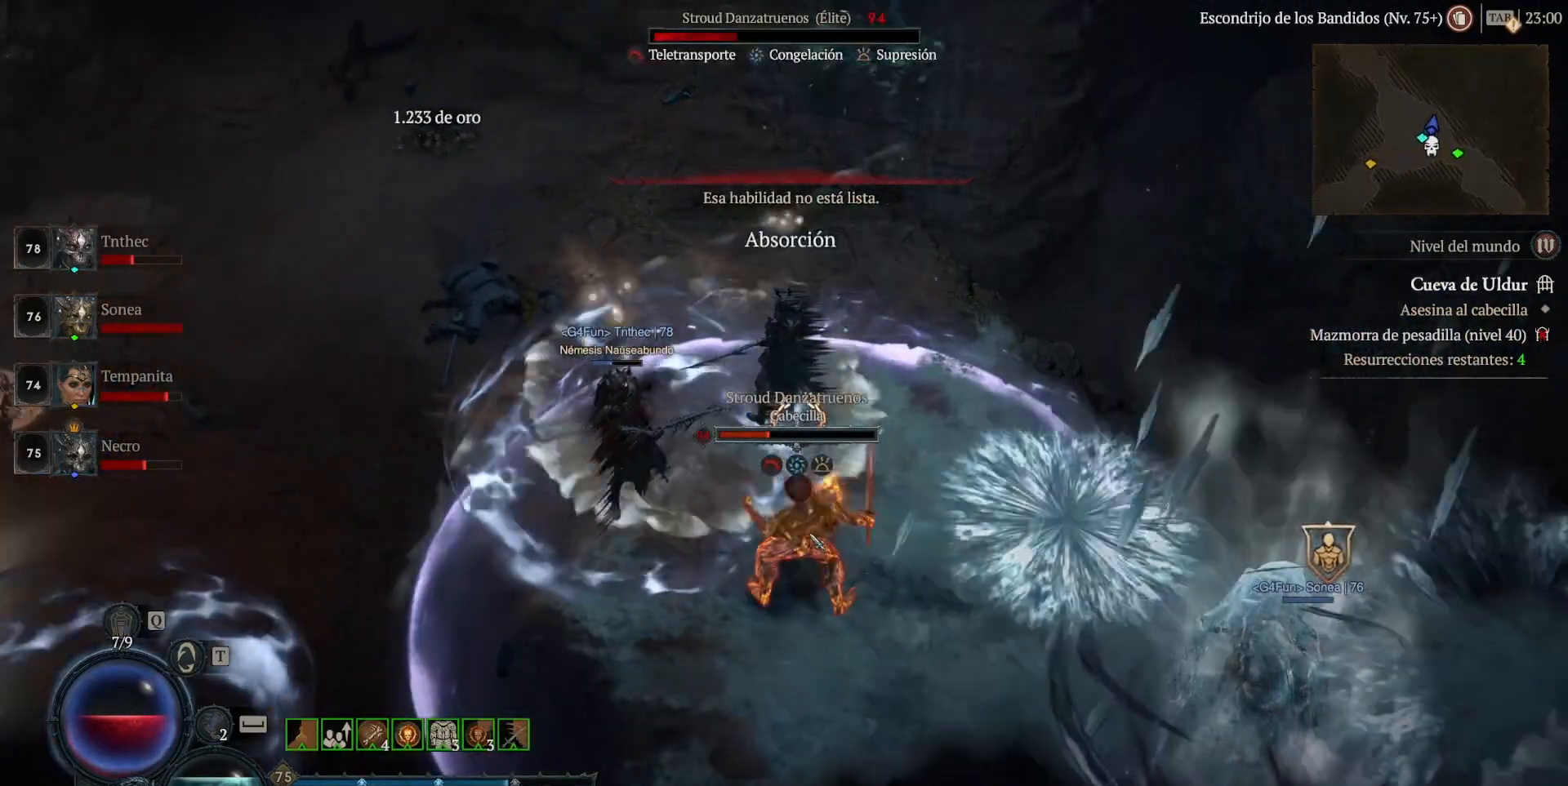
{"keys": [], "mouse": ["left"], "events": [[120, "mouse_left", "down"], [240, "mouse_left", "up"], [400, "shift_l", "up"], [480, "mouse_left", "down"]]}
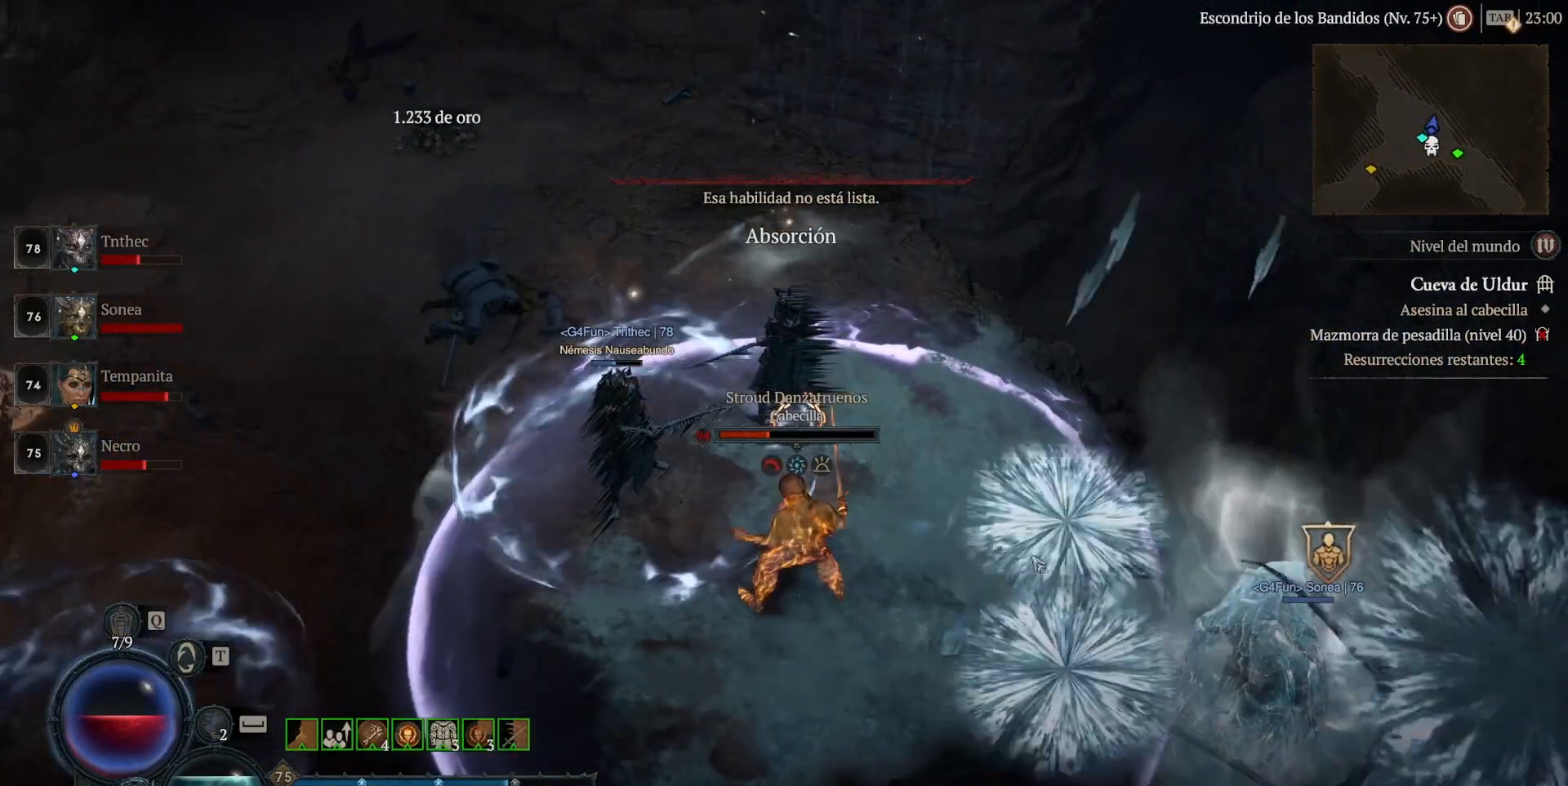
{"keys": [], "mouse": ["left"], "events": []}
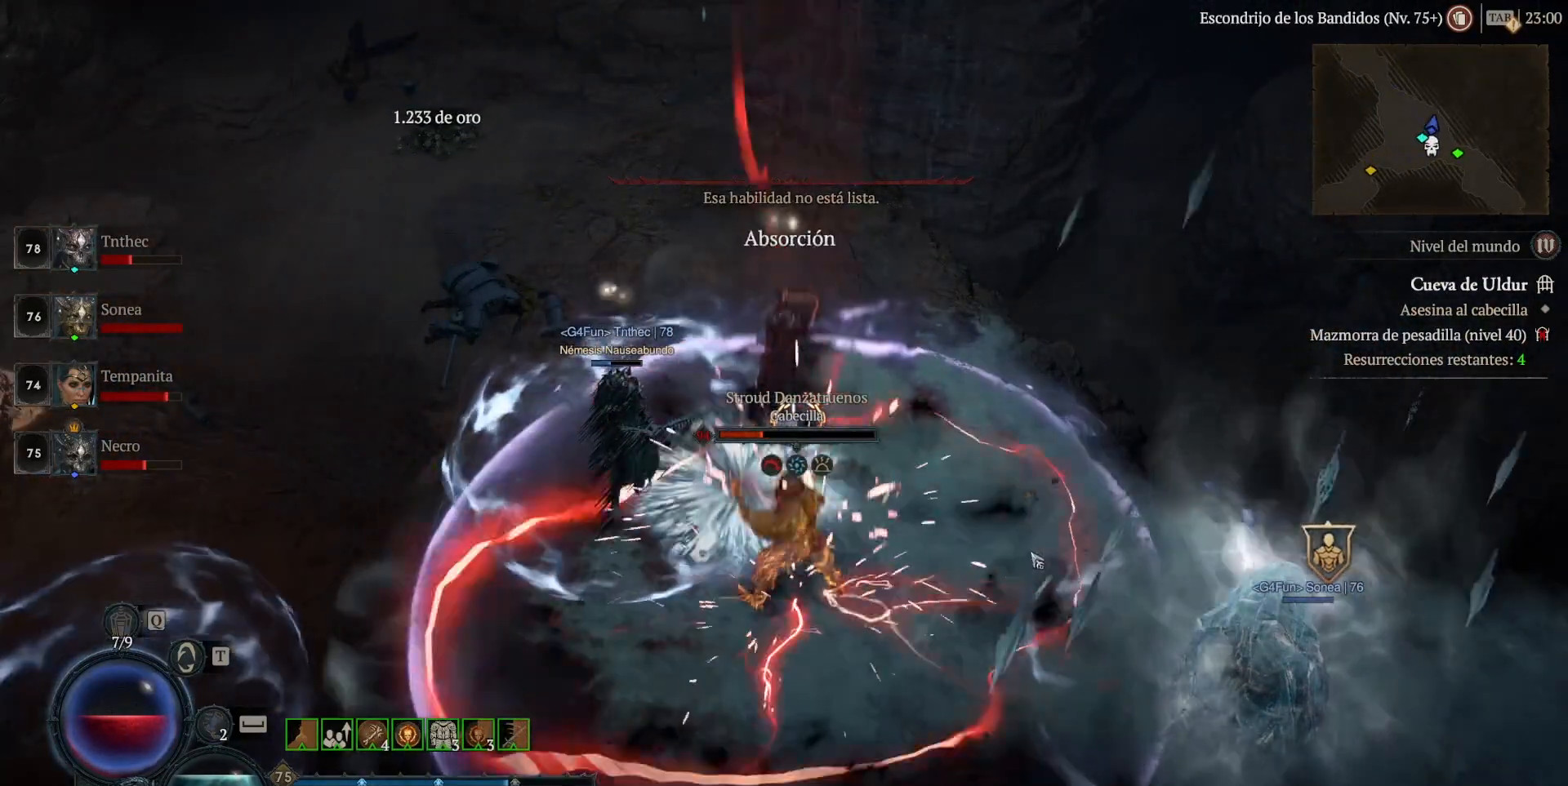
{"keys": [], "mouse": ["left"], "events": []}
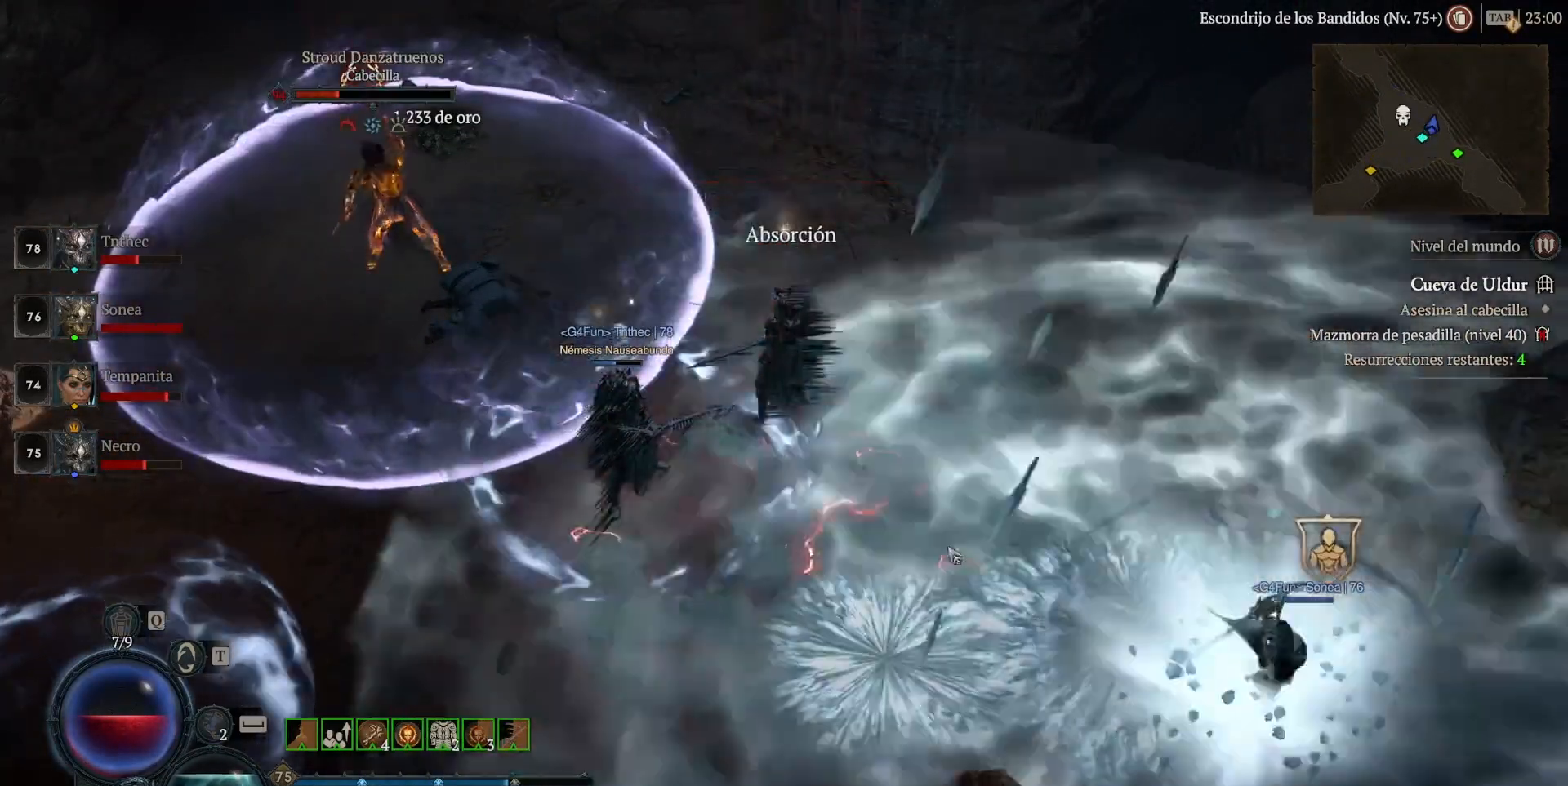
{"keys": [], "mouse": [], "events": [[240, "mouse_left", "up"]]}
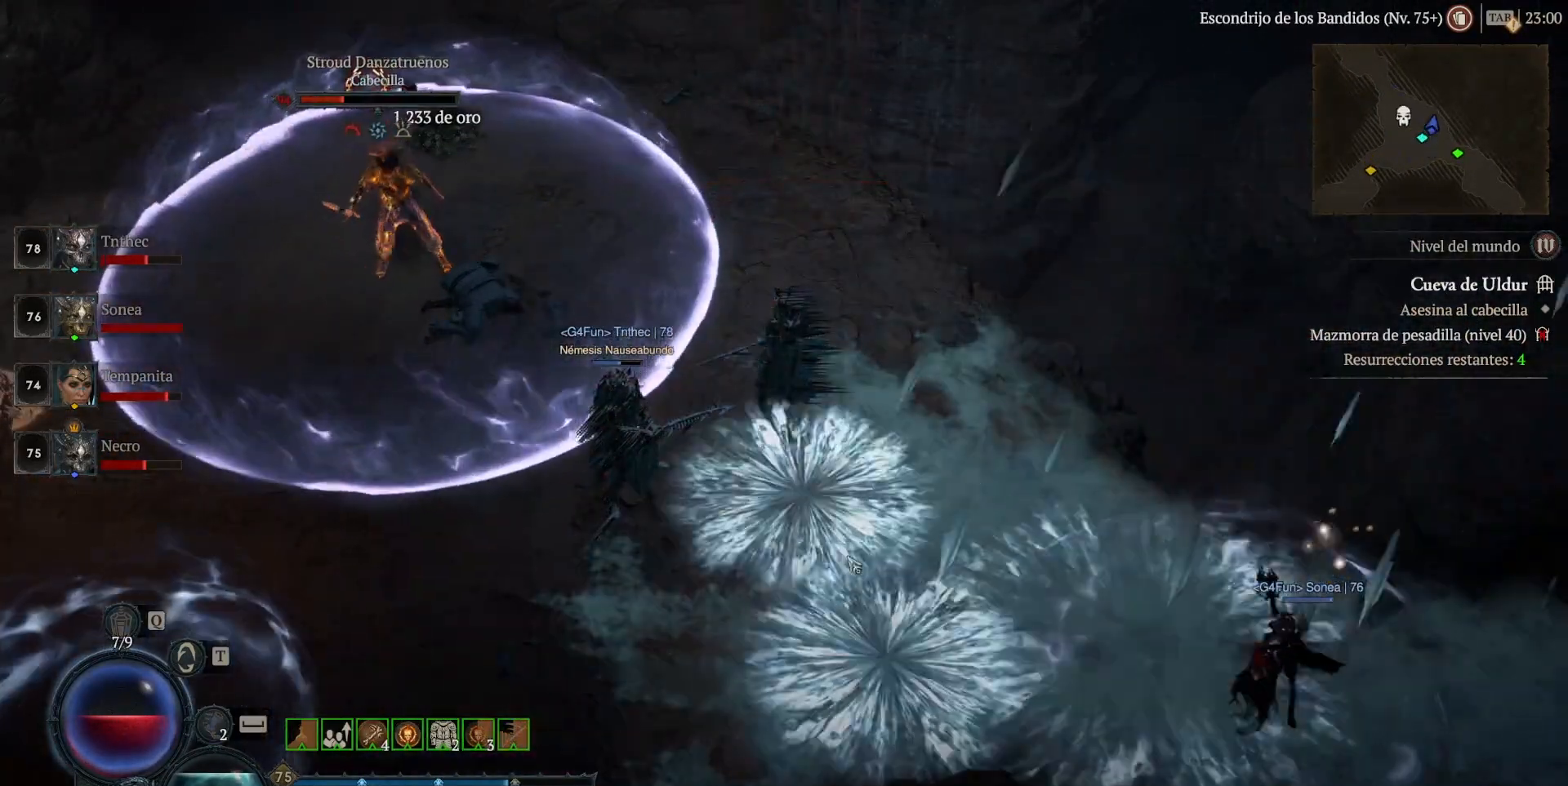
{"keys": [], "mouse": [], "events": []}
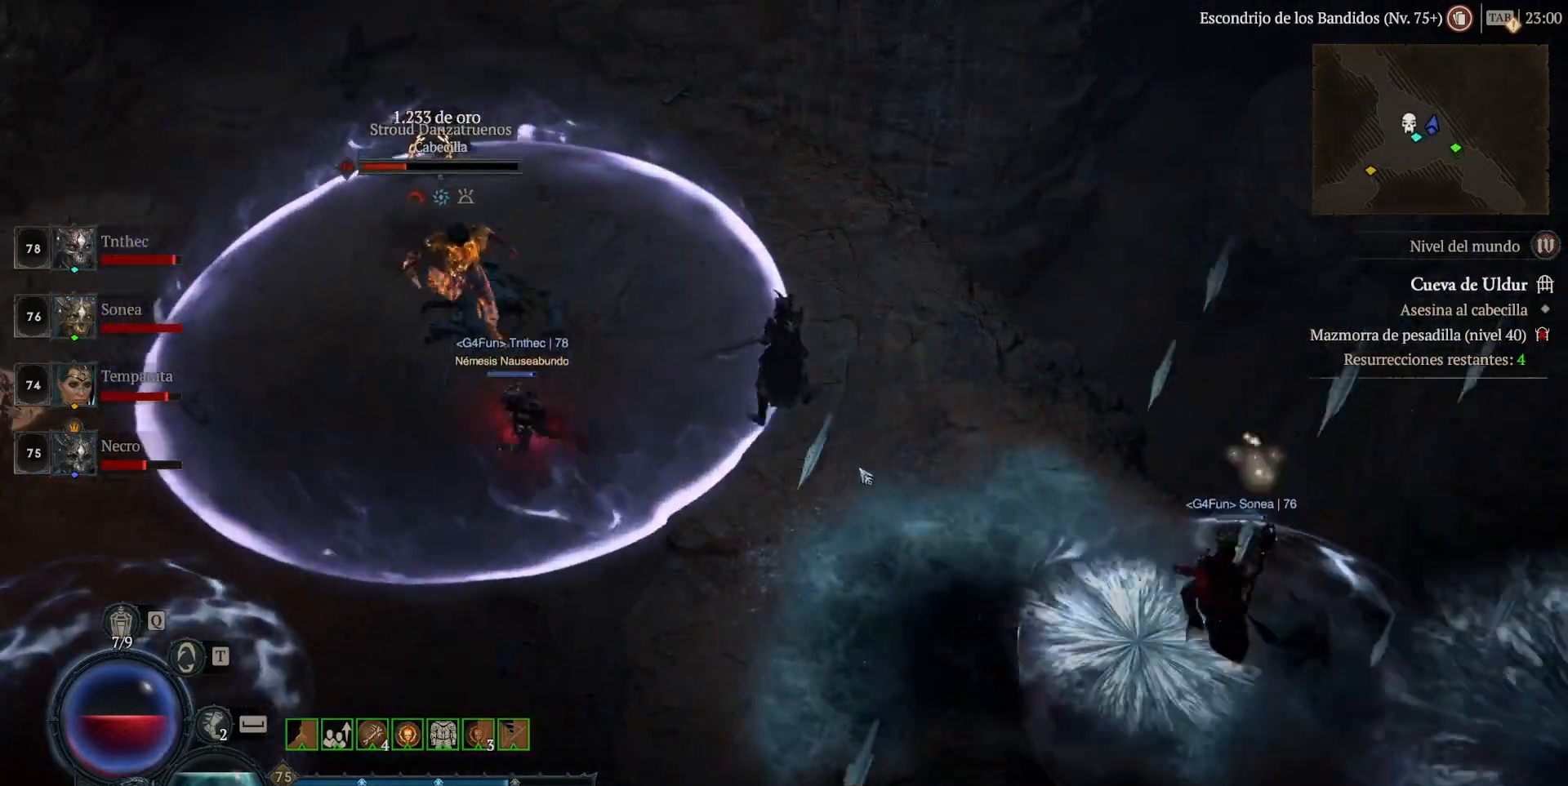
{"keys": [], "mouse": ["left"], "events": [[400, "mouse_left", "down"]]}
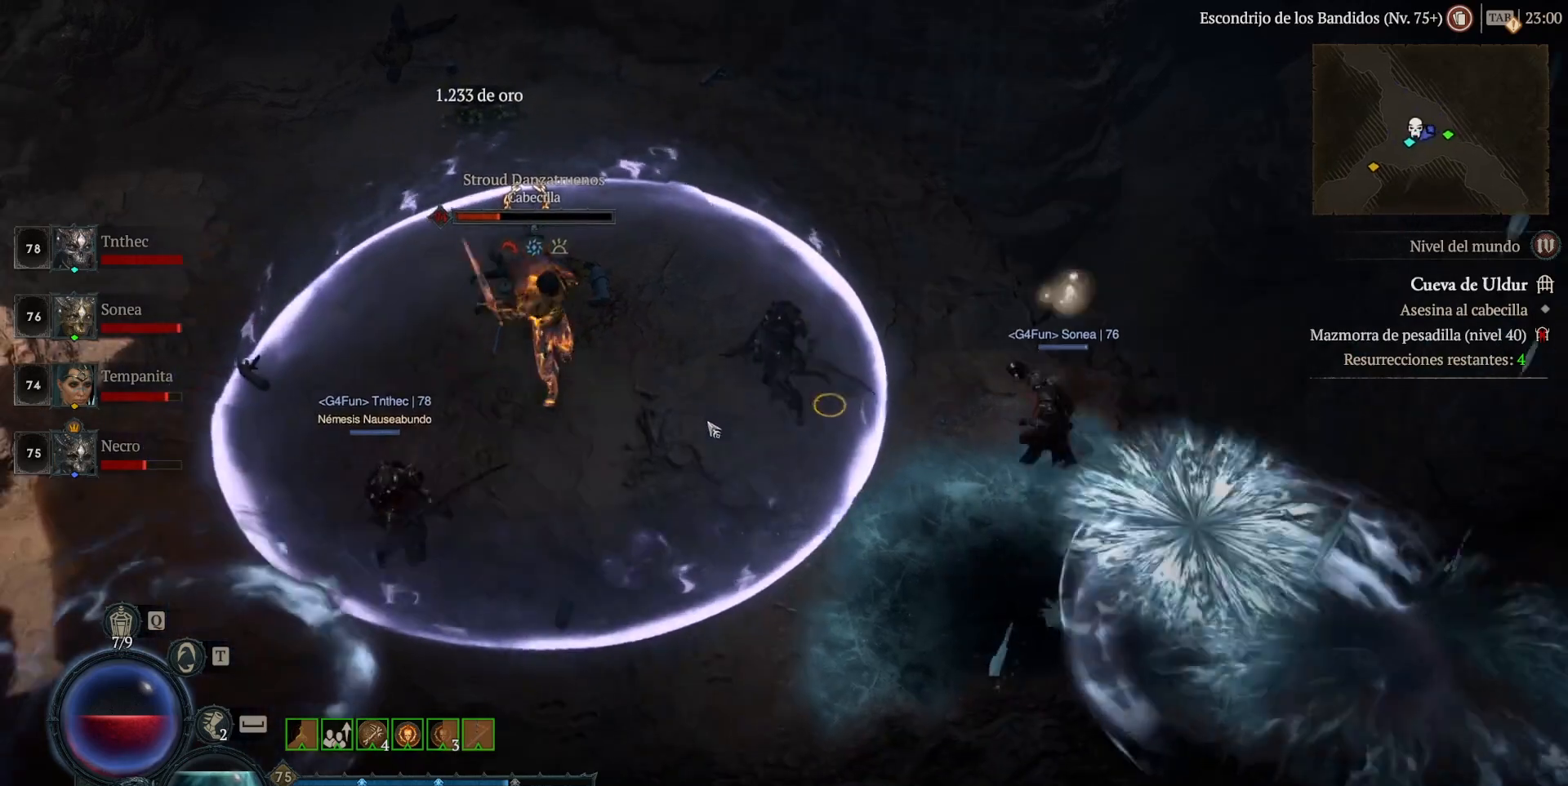
{"keys": [], "mouse": ["left"], "events": [[320, "mouse_left", "up"], [400, "mouse_left", "down"]]}
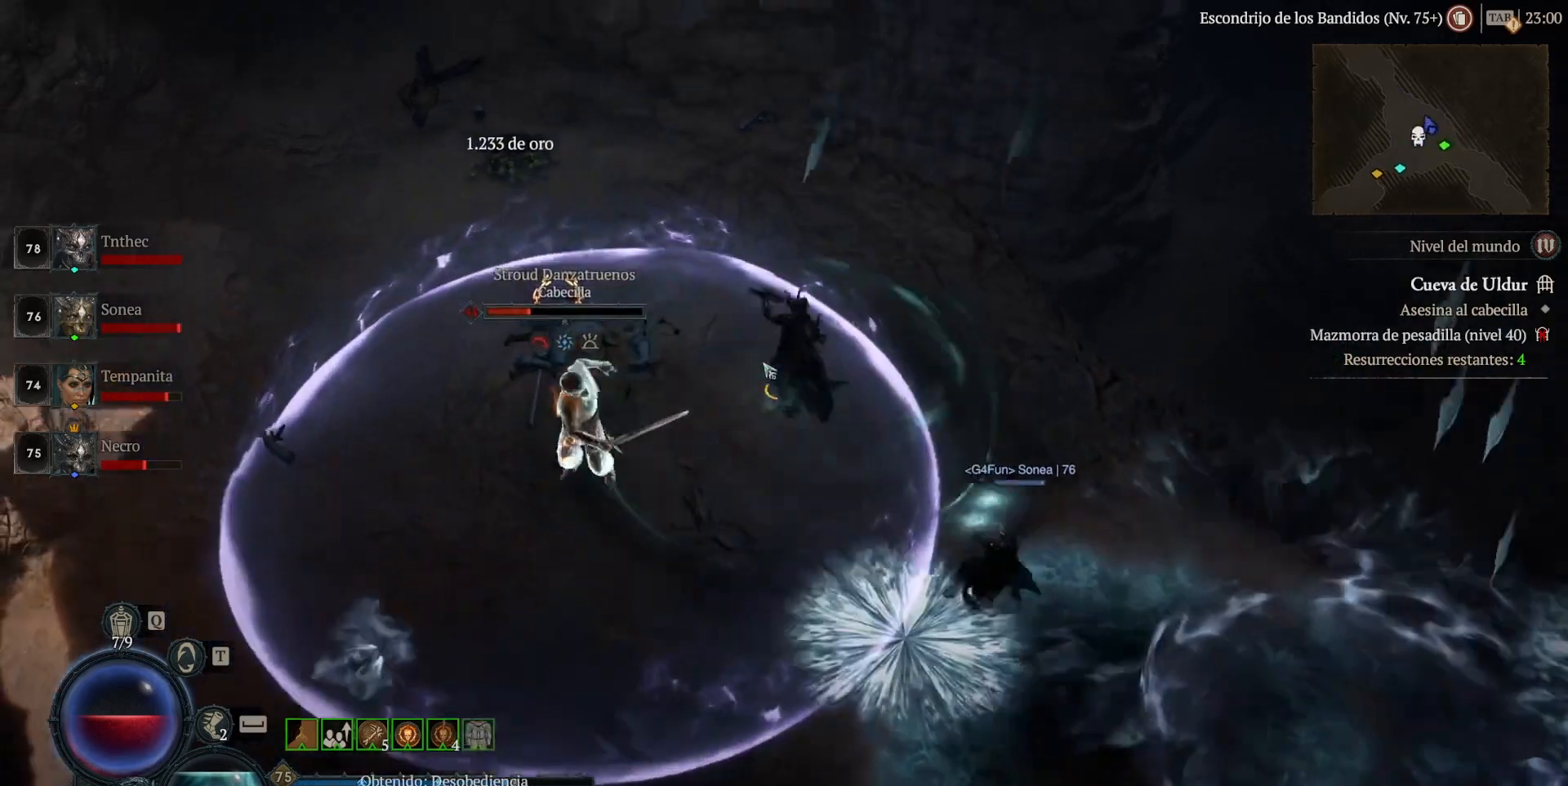
{"keys": [], "mouse": [], "events": [[120, "mouse_left", "up"], [280, "mouse_left", "down"], [400, "mouse_left", "up"]]}